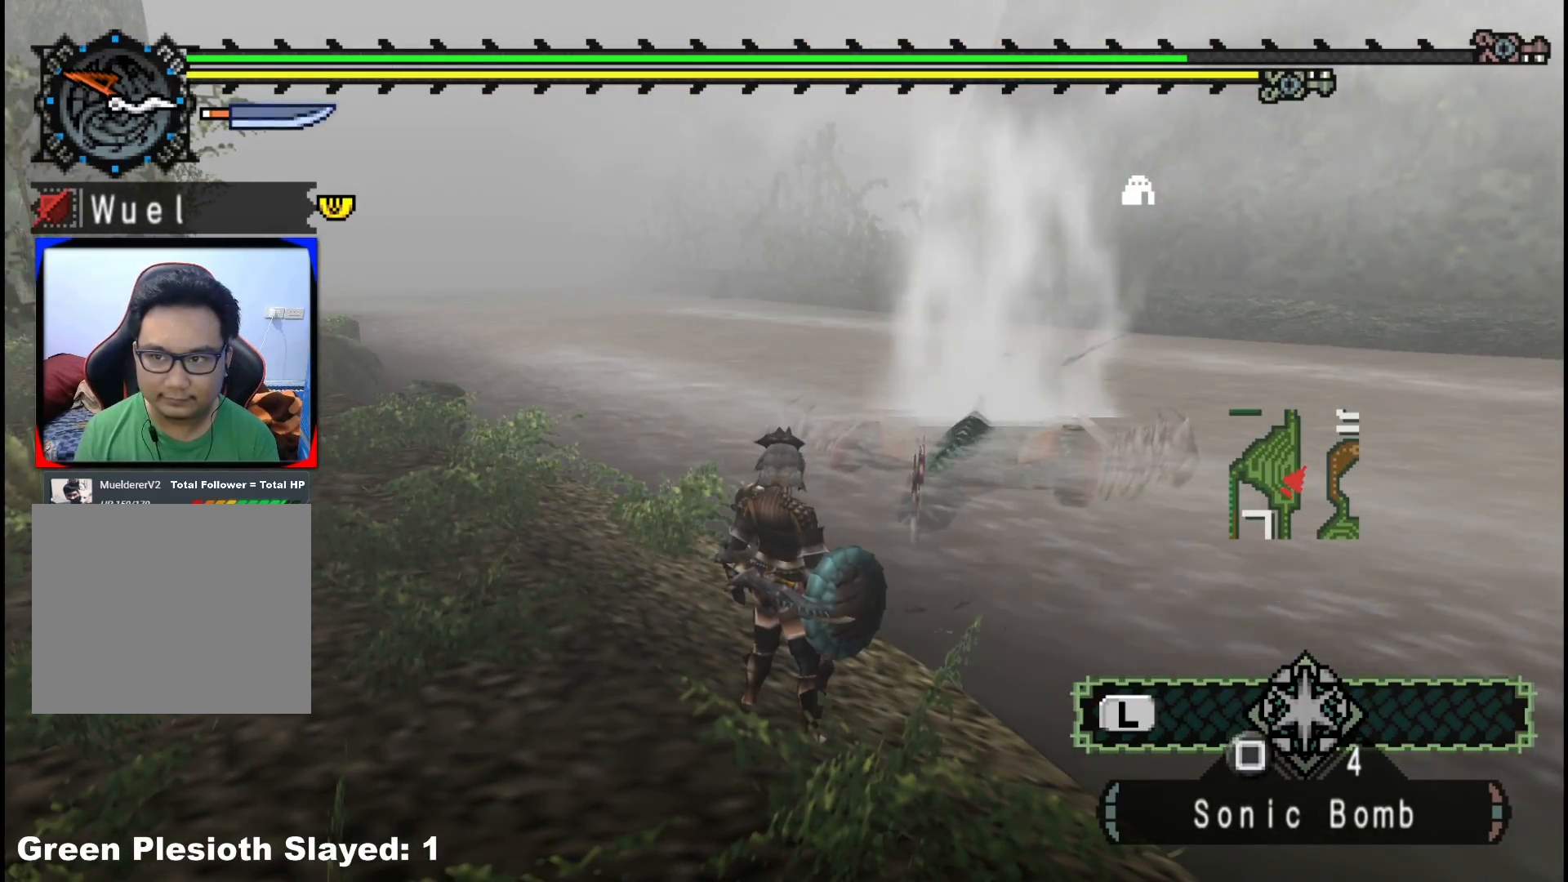
Gameplay with a controller (Xbox layout); each line is a JSON object with the inputs held at the frame after it. "events" lists button and stick changes between this image and that frame as [ms after this image, input, new state], when the widget could be followed in between. Not read: L1 L2 L3 R3 Y.
{"buttons": [], "left_stick": "center", "right_stick": "center", "events": []}
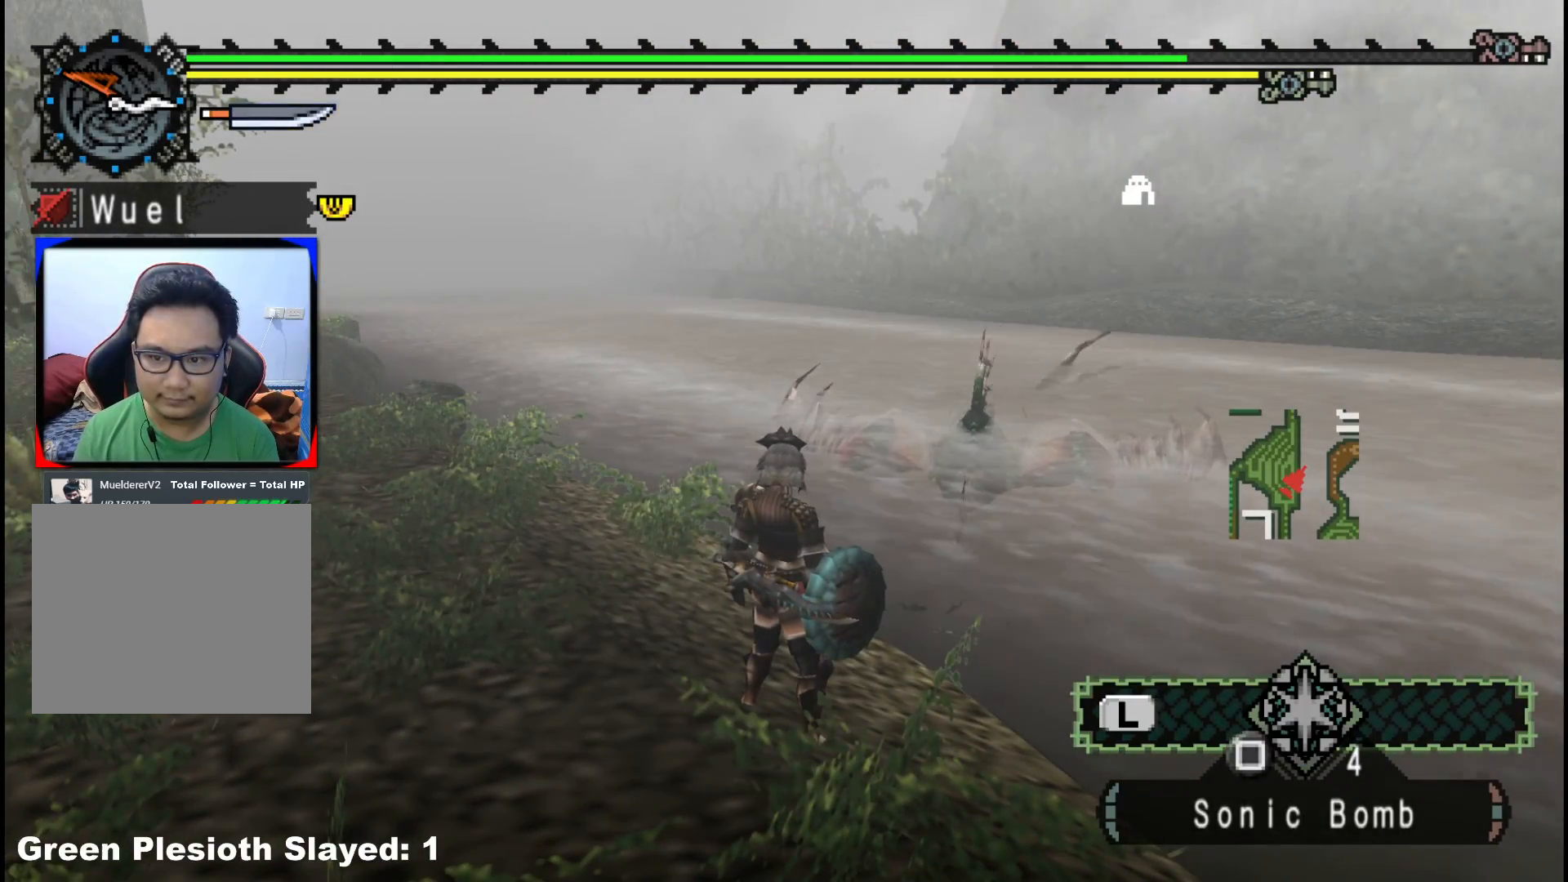
{"buttons": [], "left_stick": "left", "right_stick": "center", "events": [[300, "left_stick", "left"]]}
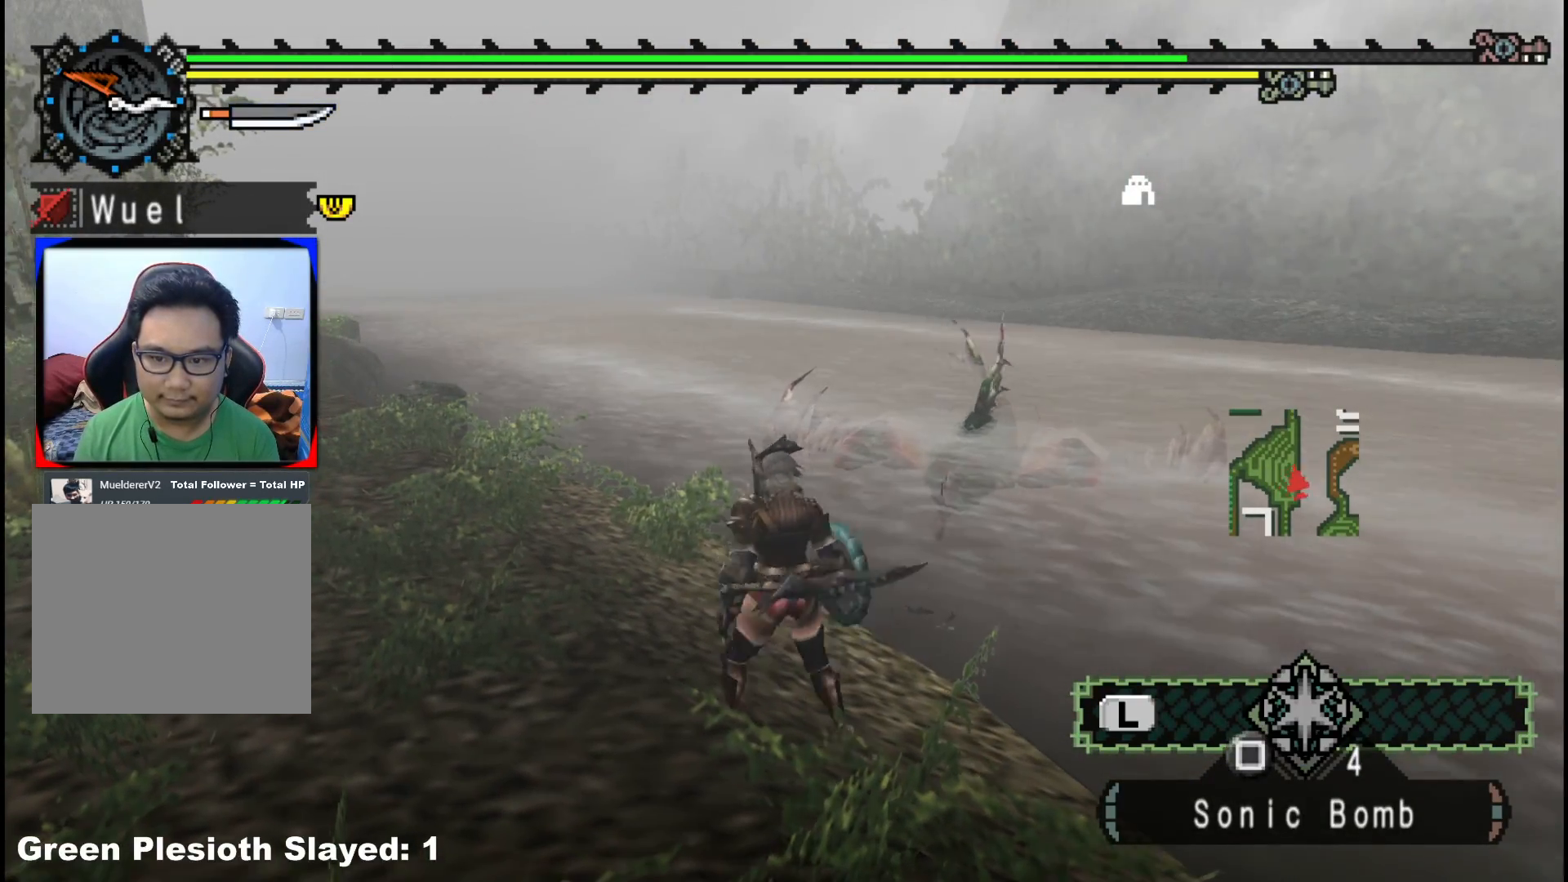
{"buttons": [], "left_stick": "left", "right_stick": "center", "events": [[67, "START", "down"], [183, "START", "up"]]}
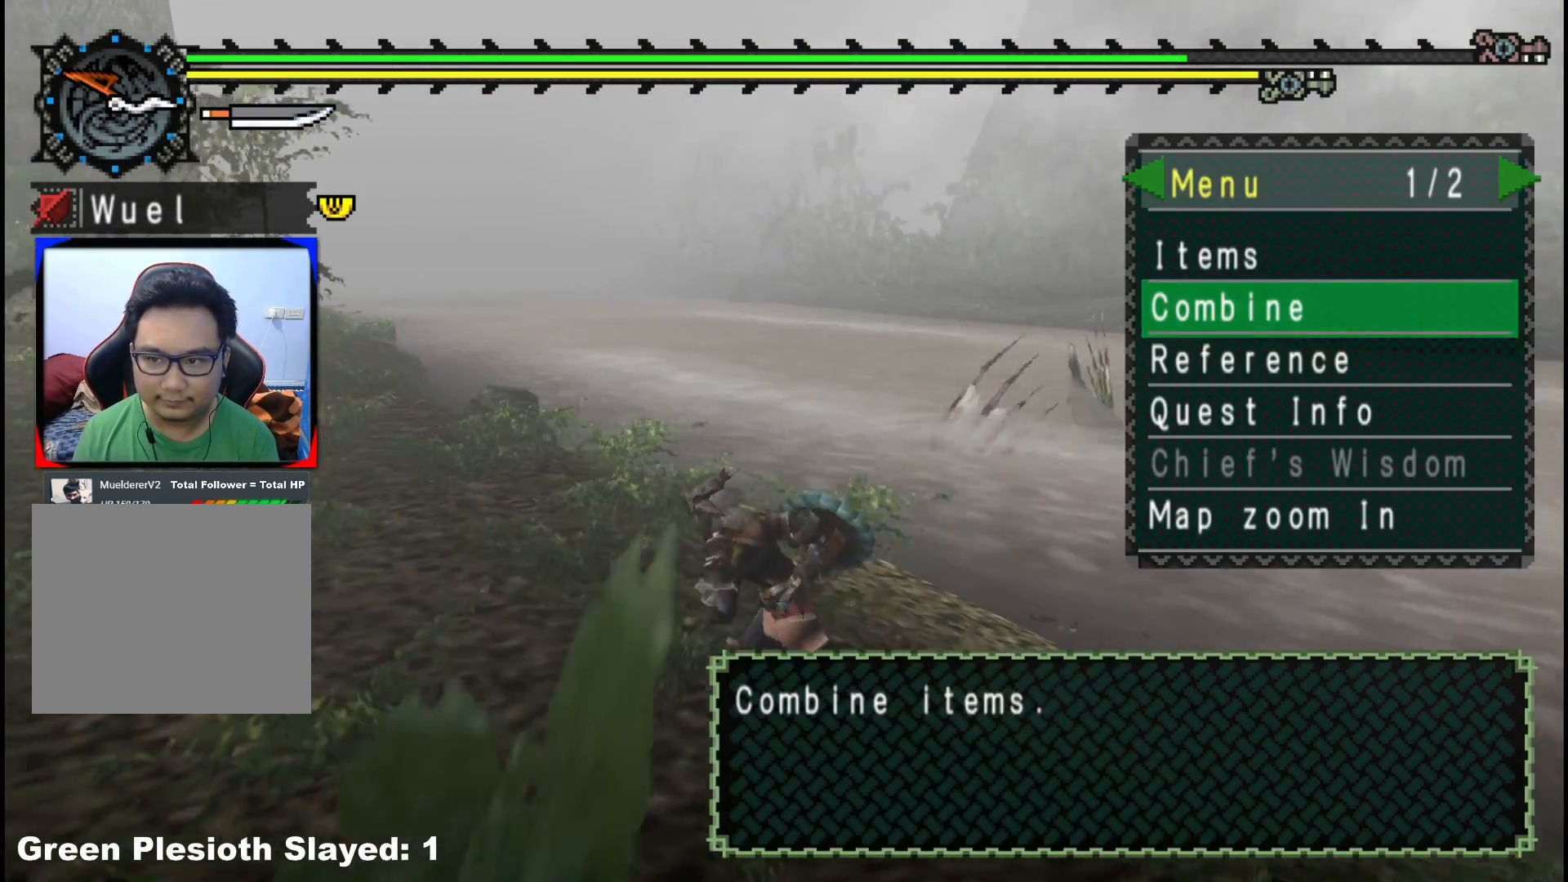
{"buttons": [], "left_stick": "up", "right_stick": "center", "events": [[83, "DPAD_DOWN", "down"], [150, "DPAD_DOWN", "up"], [450, "left_stick", "up"]]}
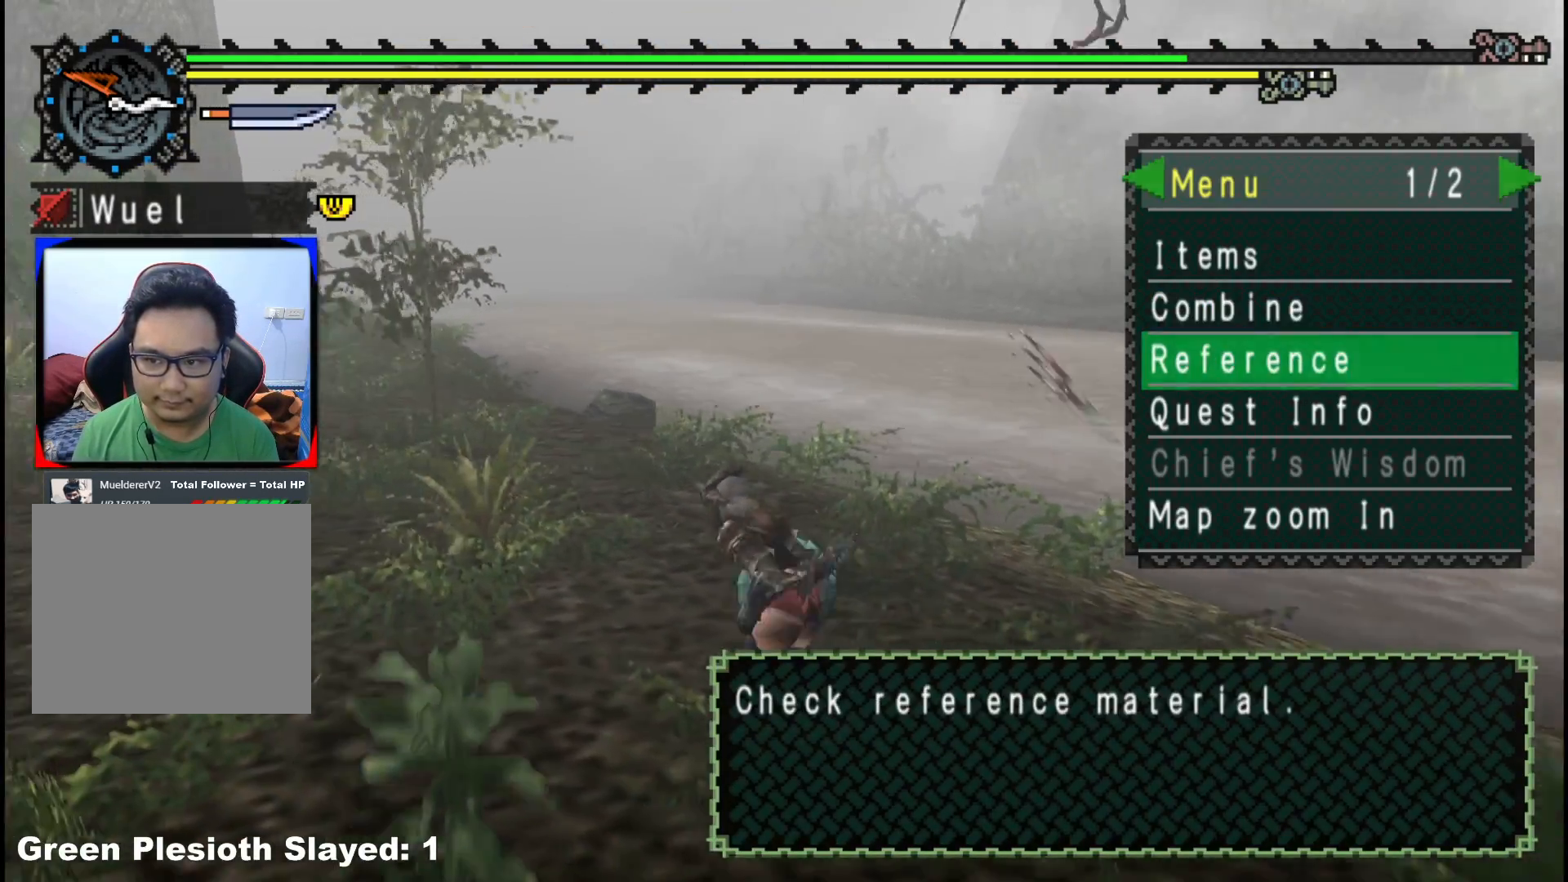
{"buttons": [], "left_stick": "center", "right_stick": "center", "events": [[67, "left_stick", "center"], [133, "DPAD_UP", "down"], [233, "DPAD_UP", "up"], [250, "A", "down"], [350, "A", "up"]]}
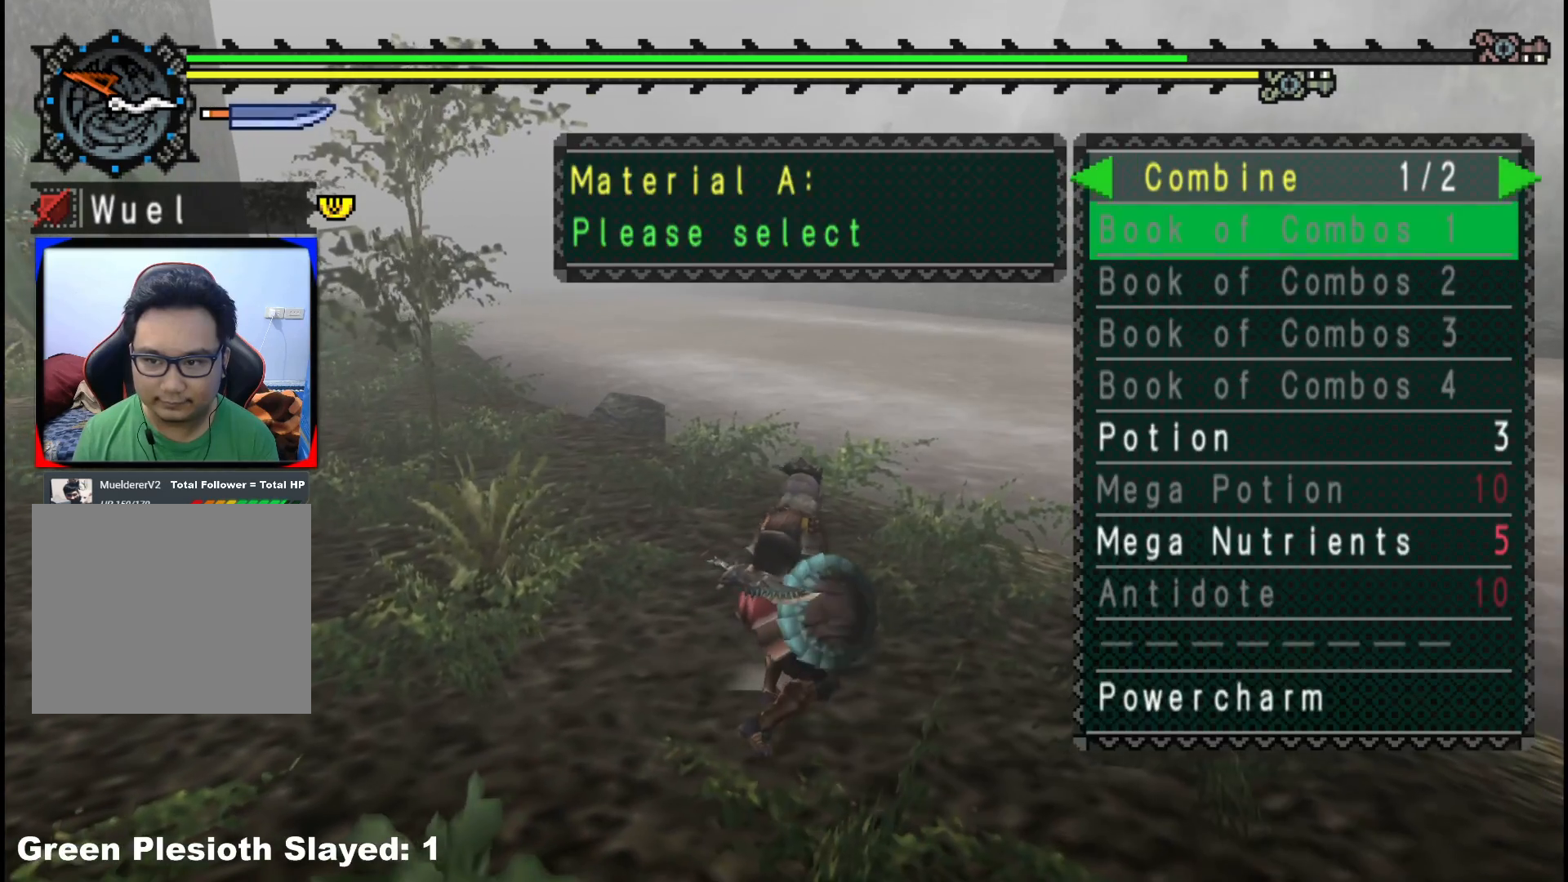
{"buttons": [], "left_stick": "center", "right_stick": "center", "events": [[350, "DPAD_RIGHT", "down"], [417, "DPAD_RIGHT", "up"]]}
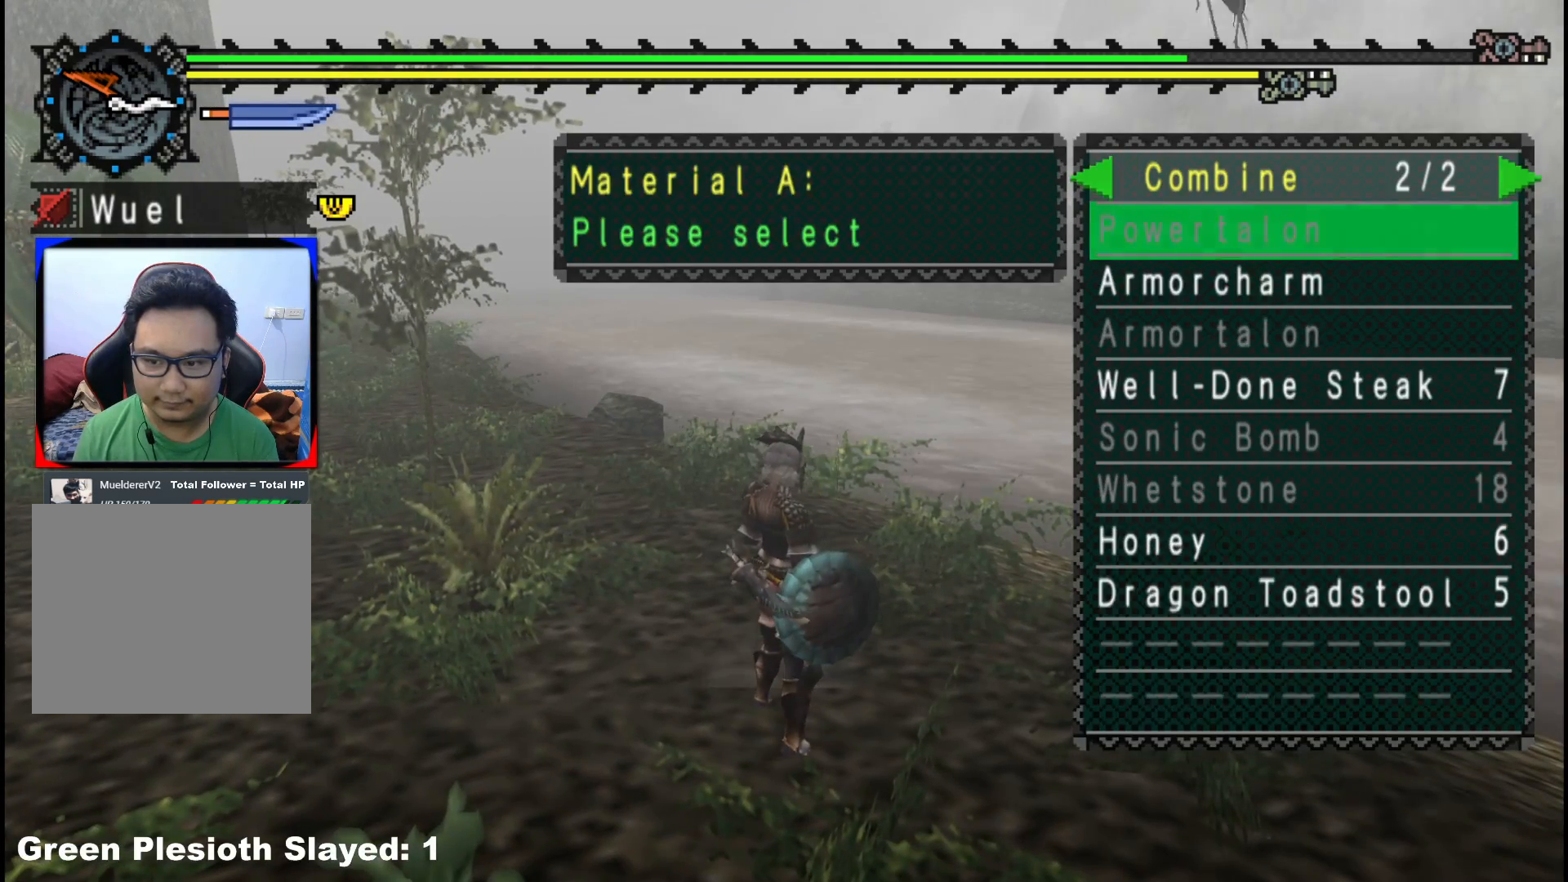
{"buttons": ["DPAD_UP"], "left_stick": "center", "right_stick": "center", "events": [[133, "DPAD_UP", "down"], [233, "DPAD_UP", "up"], [300, "DPAD_UP", "down"], [400, "DPAD_UP", "up"], [450, "DPAD_UP", "down"]]}
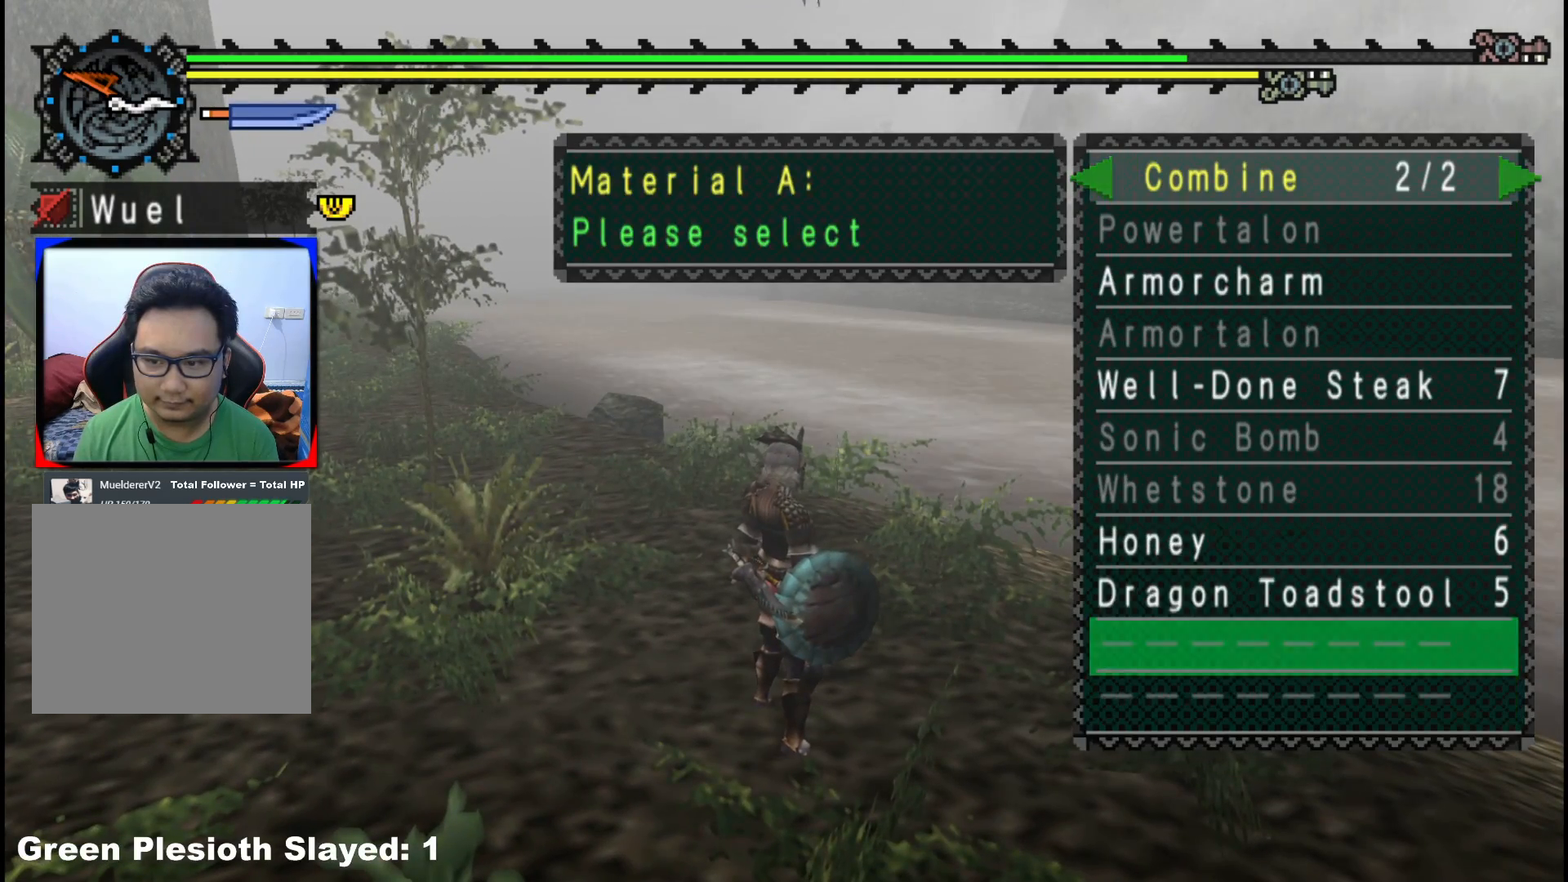
{"buttons": ["DPAD_UP"], "left_stick": "center", "right_stick": "center", "events": [[67, "DPAD_UP", "up"], [83, "A", "down"], [200, "A", "up"], [233, "DPAD_LEFT", "down"], [283, "DPAD_LEFT", "up"], [433, "DPAD_UP", "down"]]}
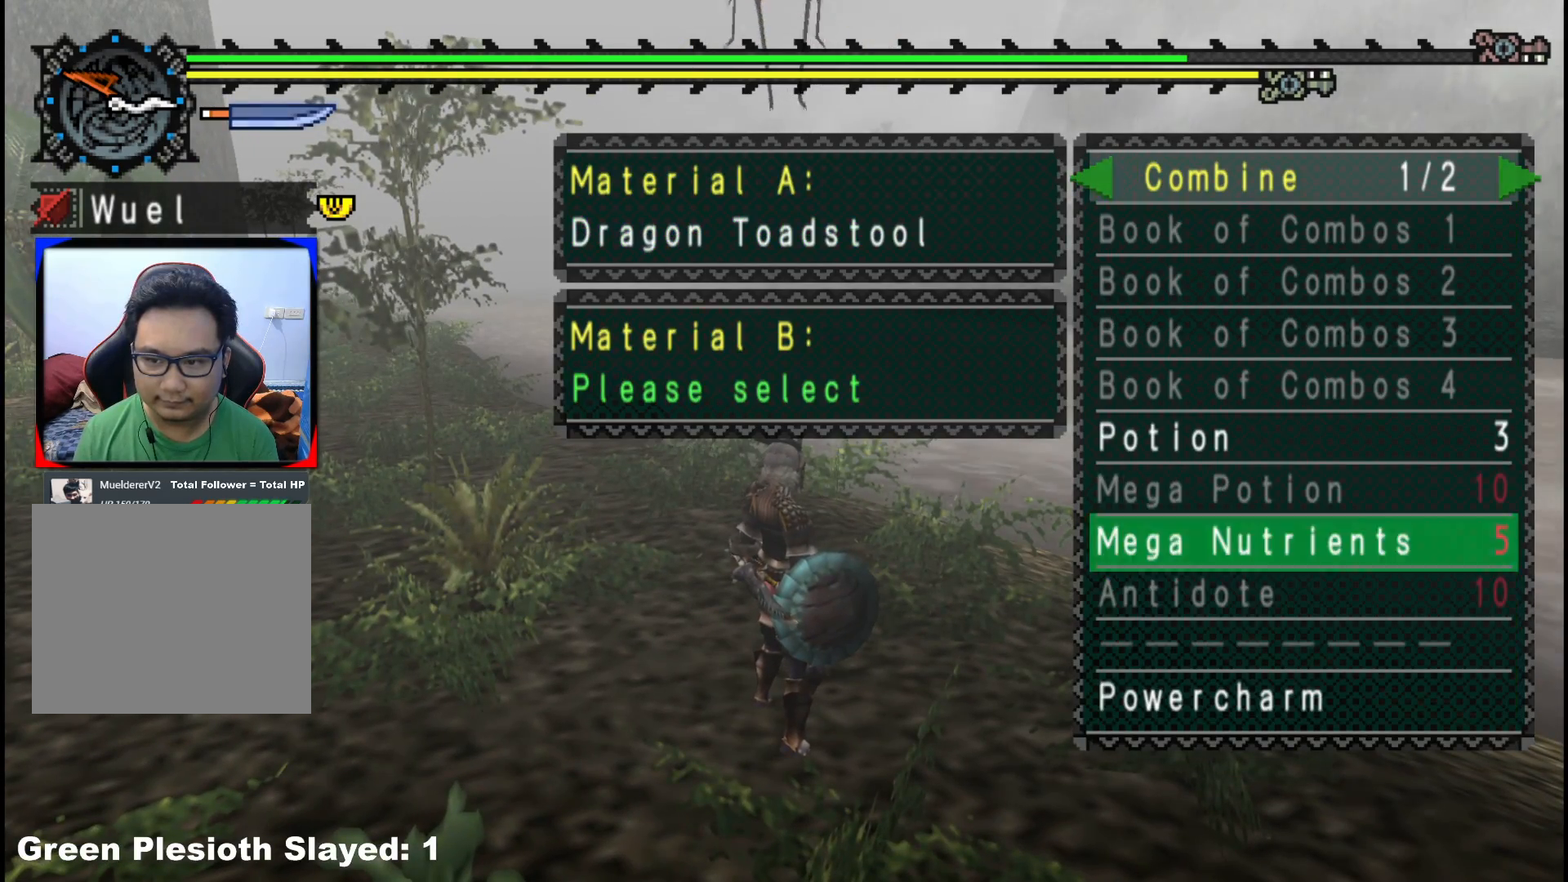
{"buttons": [], "left_stick": "center", "right_stick": "center", "events": [[17, "DPAD_UP", "up"], [83, "DPAD_UP", "down"], [150, "DPAD_UP", "up"], [367, "DPAD_DOWN", "down"], [433, "DPAD_DOWN", "up"]]}
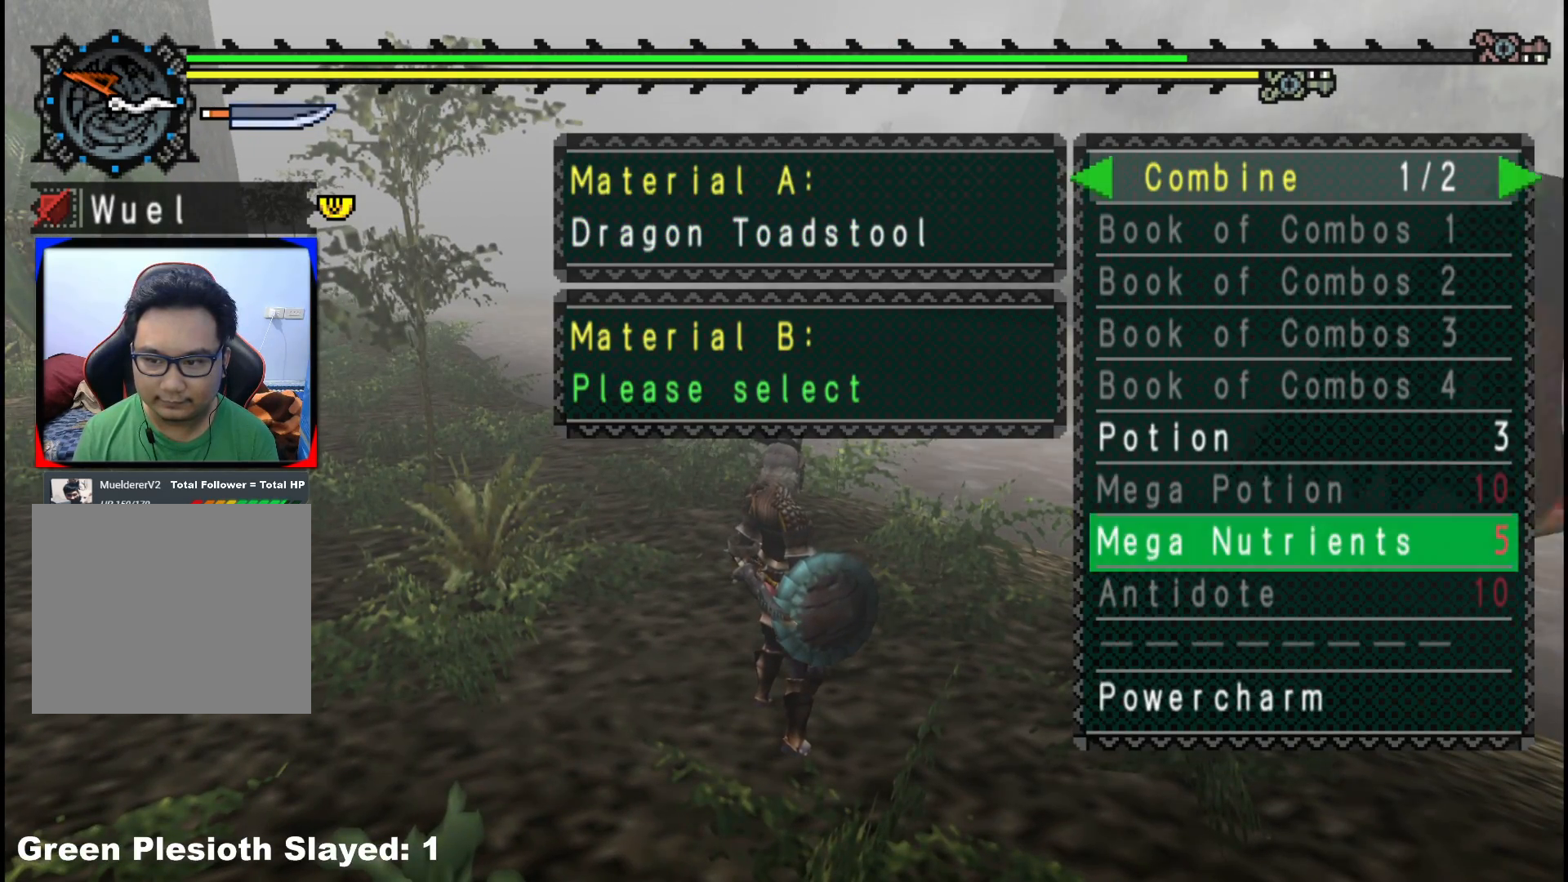
{"buttons": [], "left_stick": "up-left", "right_stick": "center", "events": [[133, "A", "down"], [133, "left_stick", "up-left"], [217, "A", "up"], [350, "A", "down"], [450, "A", "up"]]}
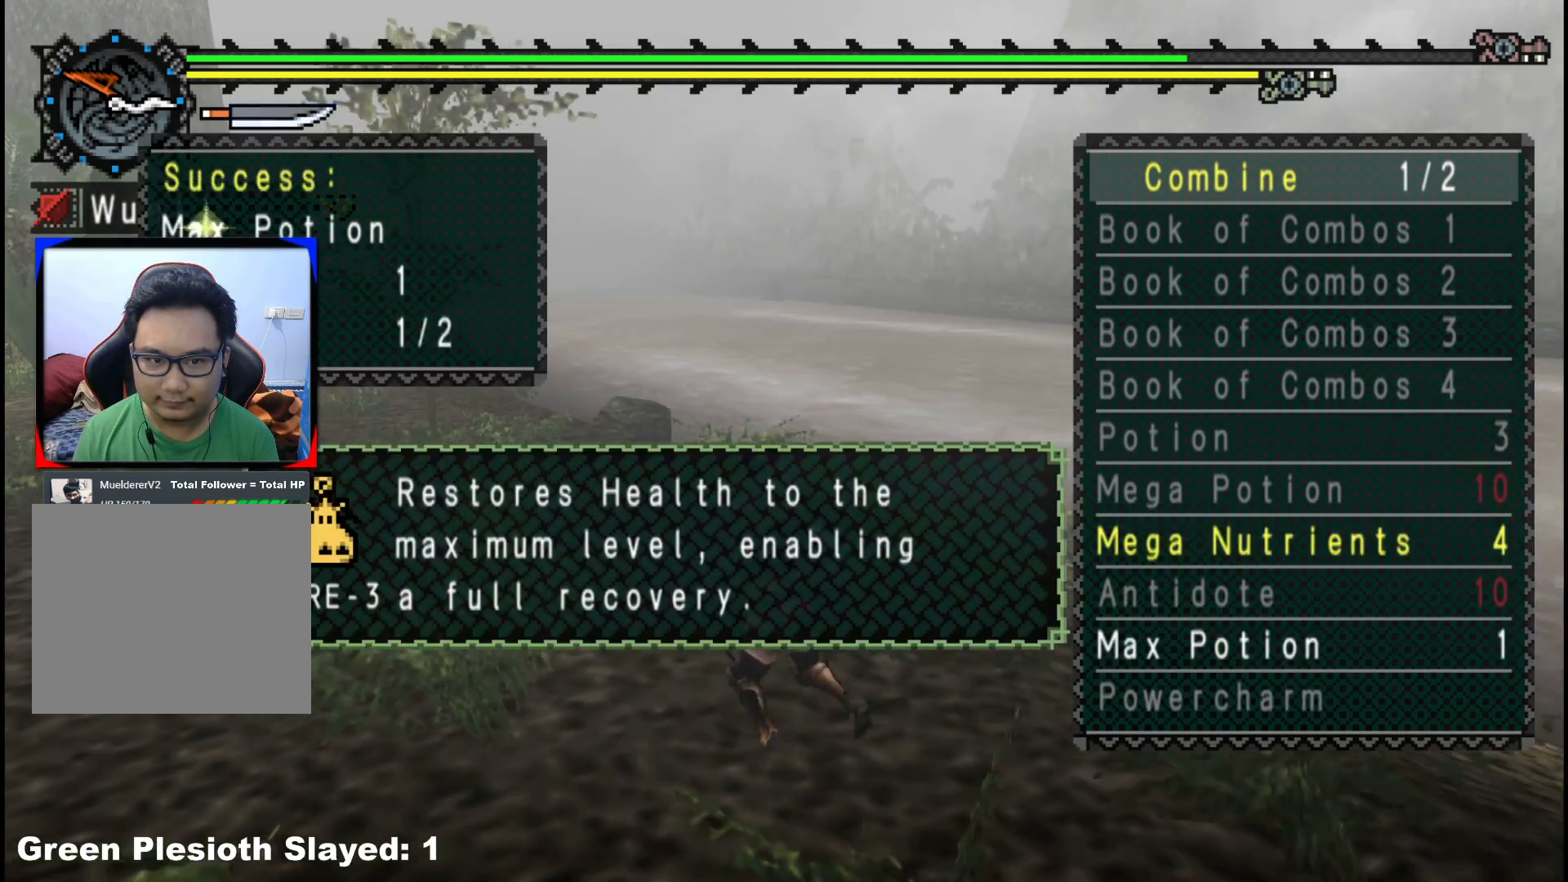
{"buttons": [], "left_stick": "left", "right_stick": "center", "events": [[50, "A", "down"], [133, "A", "up"], [267, "A", "down"], [350, "A", "up"], [367, "left_stick", "left"]]}
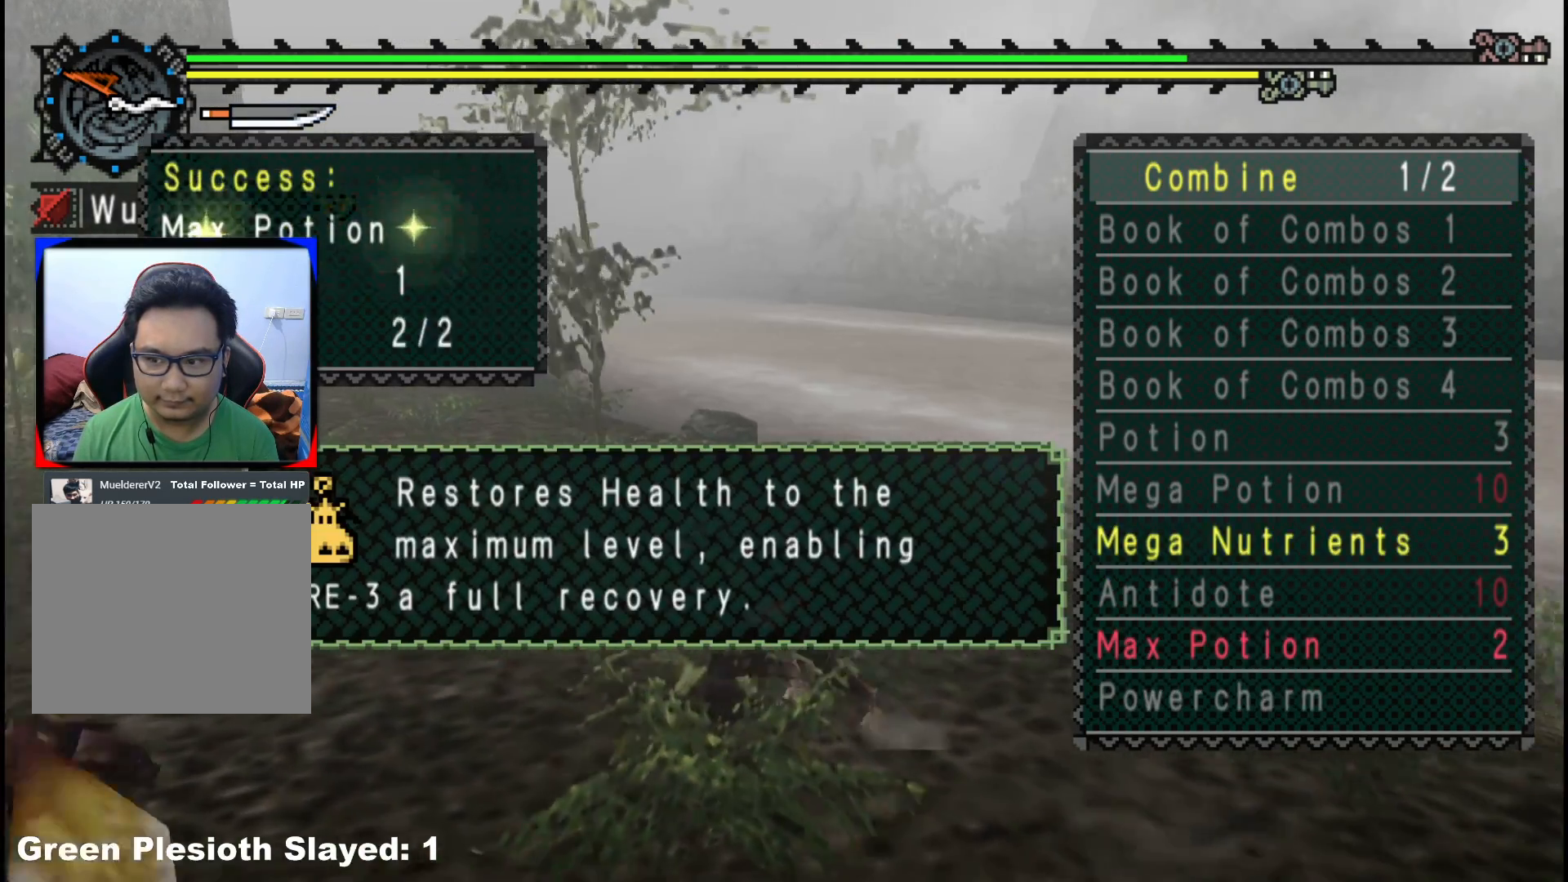
{"buttons": ["B"], "left_stick": "left", "right_stick": "center", "events": [[17, "B", "down"], [100, "B", "up"], [183, "B", "down"], [250, "B", "up"], [333, "B", "down"], [400, "B", "up"], [467, "B", "down"]]}
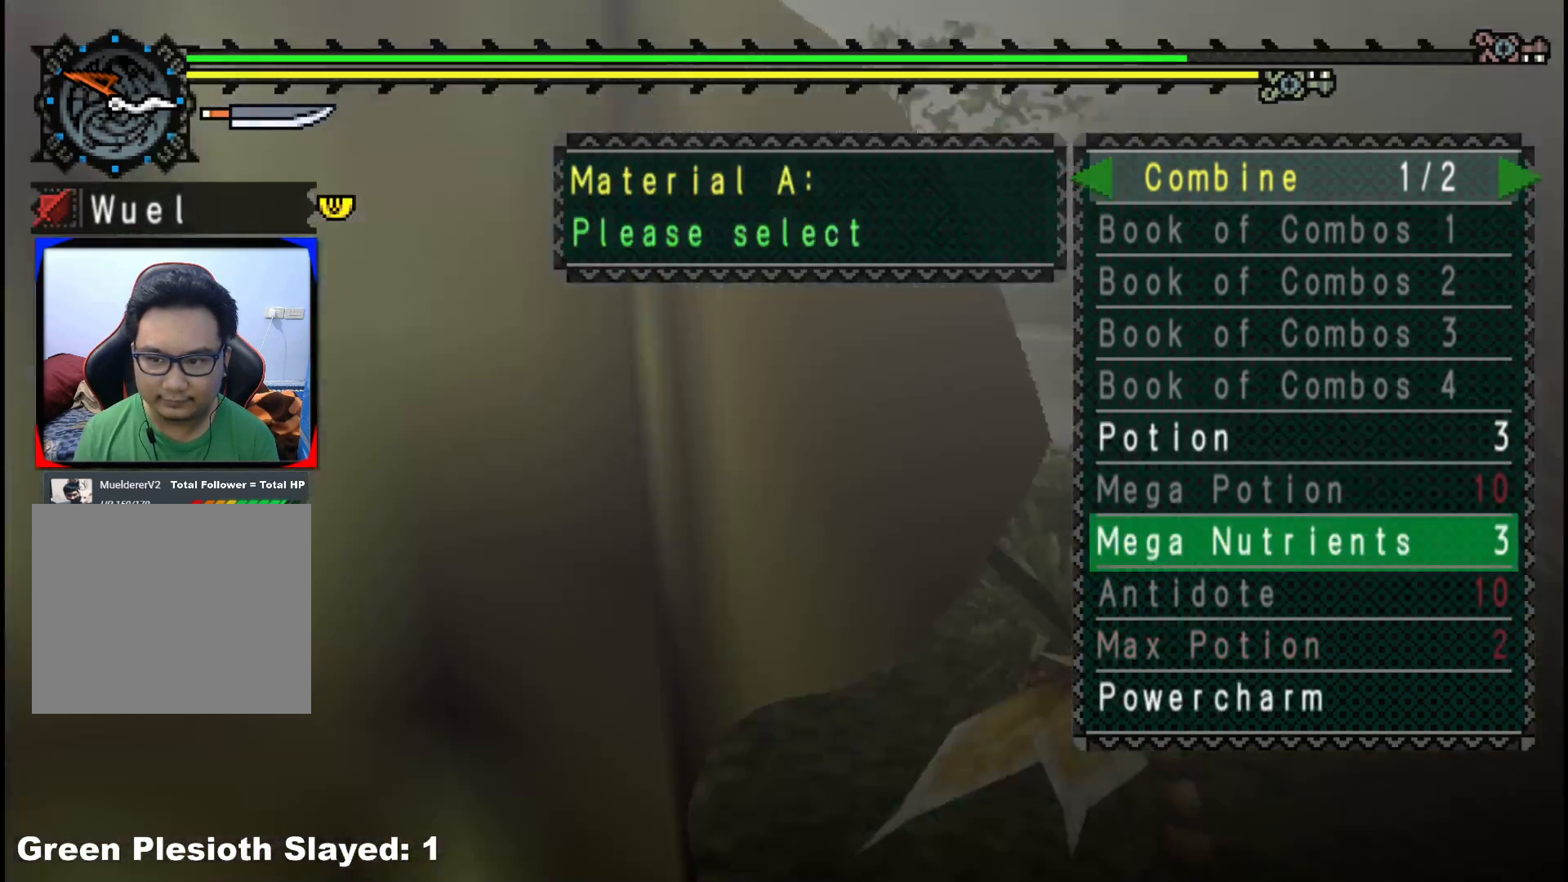
{"buttons": ["R1"], "left_stick": "left", "right_stick": "left", "events": [[33, "B", "up"], [83, "B", "down"], [167, "B", "up"], [283, "right_stick", "left"], [450, "R1", "down"]]}
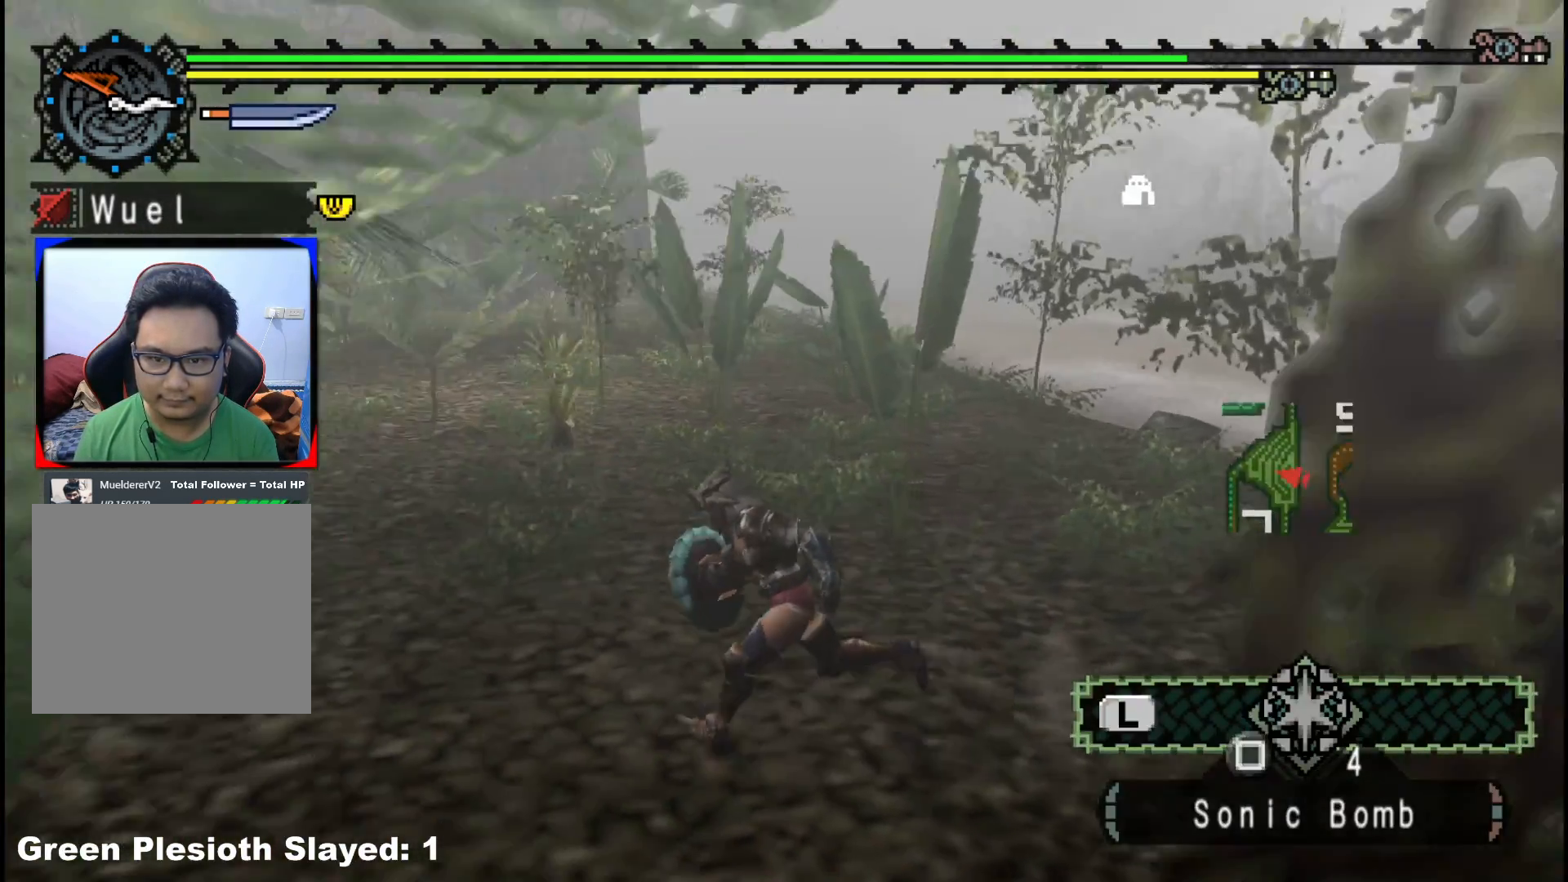
{"buttons": ["R1"], "left_stick": "up-right", "right_stick": "left", "events": [[50, "left_stick", "up-left"], [200, "left_stick", "up"], [400, "left_stick", "up-right"]]}
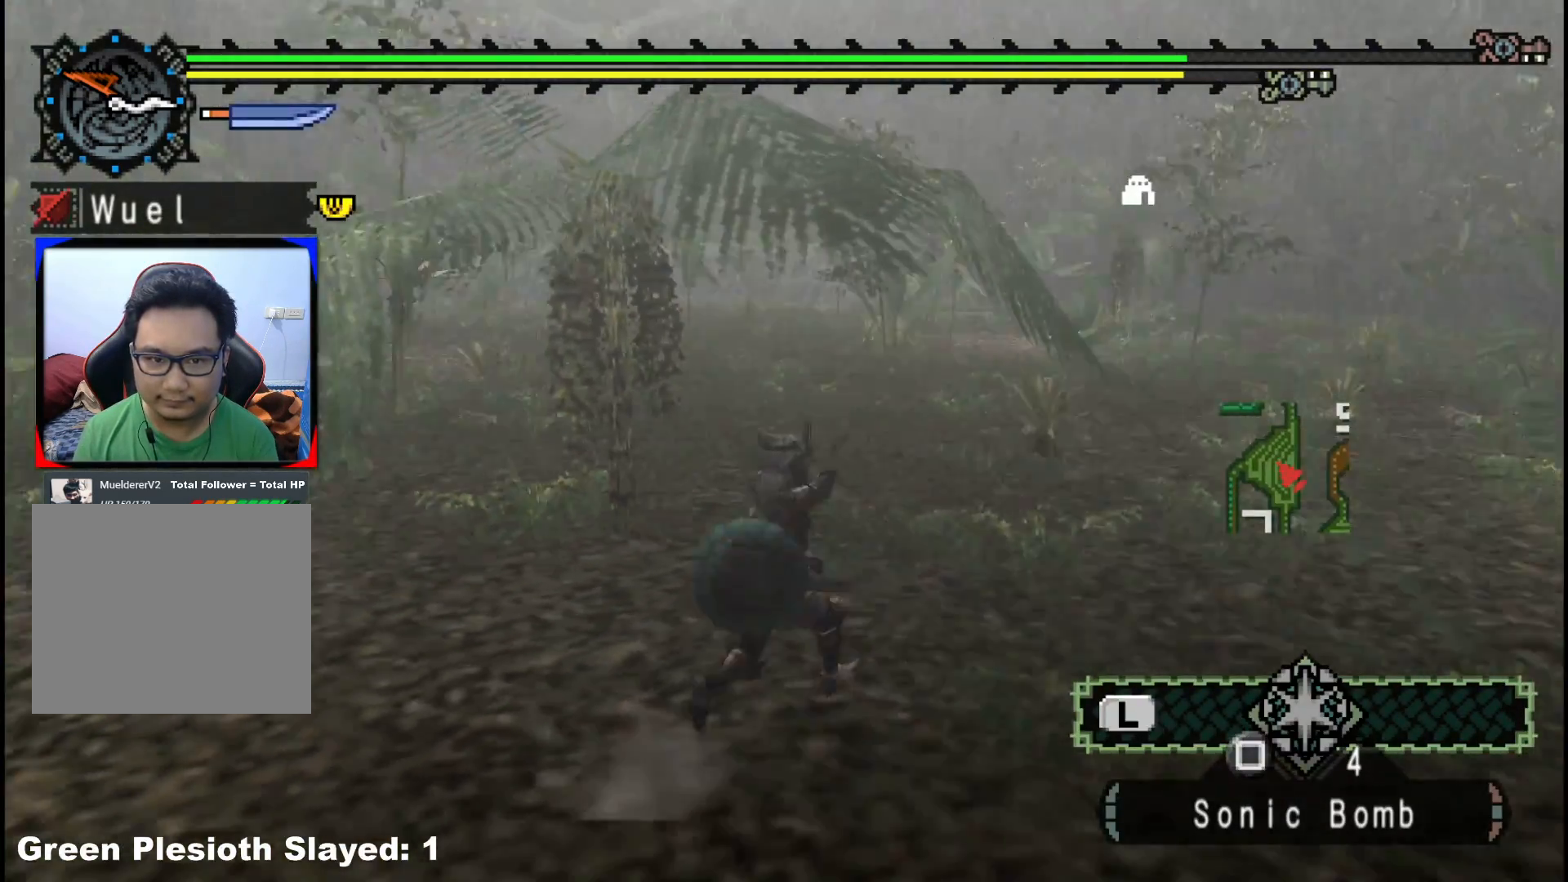
{"buttons": ["R1"], "left_stick": "up-right", "right_stick": "center", "events": [[150, "right_stick", "center"]]}
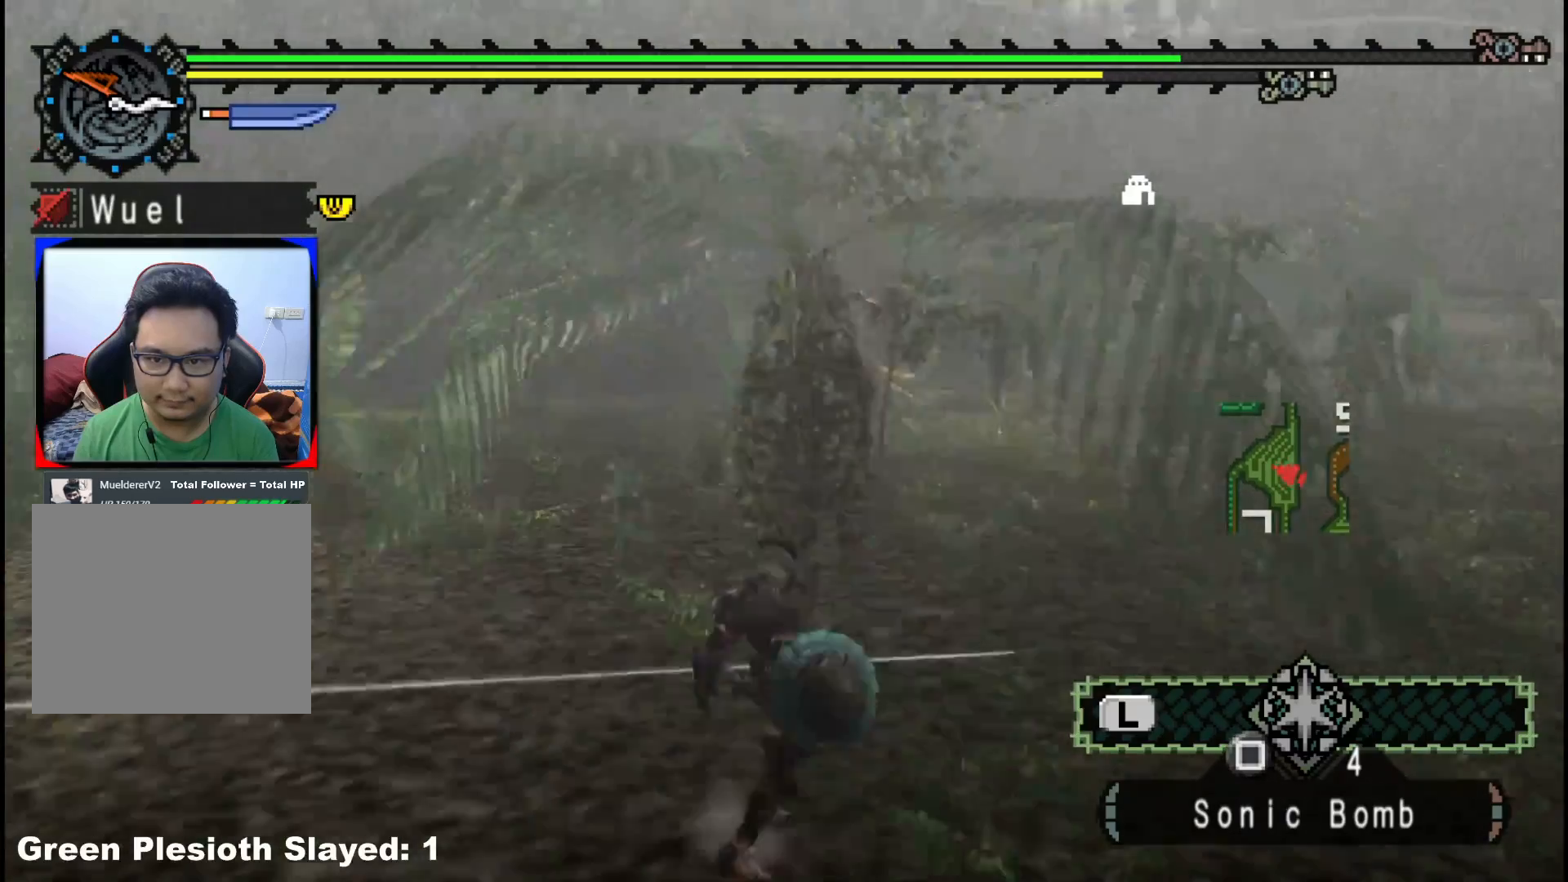
{"buttons": [], "left_stick": "right", "right_stick": "left", "events": [[250, "right_stick", "left"], [317, "R1", "up"], [450, "left_stick", "right"]]}
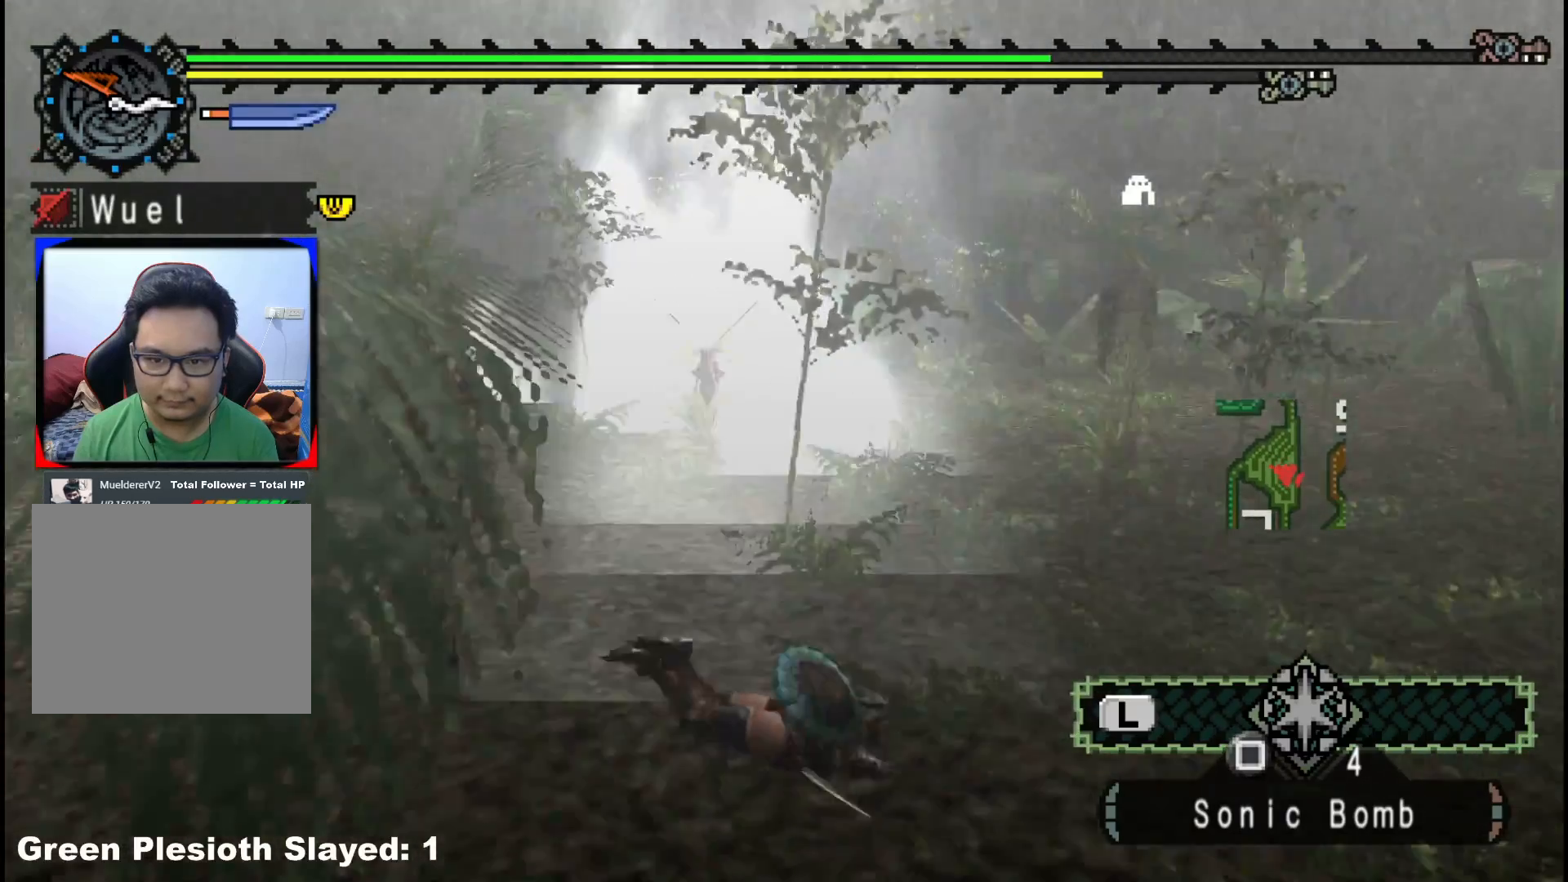
{"buttons": [], "left_stick": "down-left", "right_stick": "center", "events": [[33, "left_stick", "down-right"], [117, "right_stick", "center"], [283, "right_stick", "up-left"], [300, "left_stick", "center"], [367, "left_stick", "down-left"], [467, "right_stick", "center"]]}
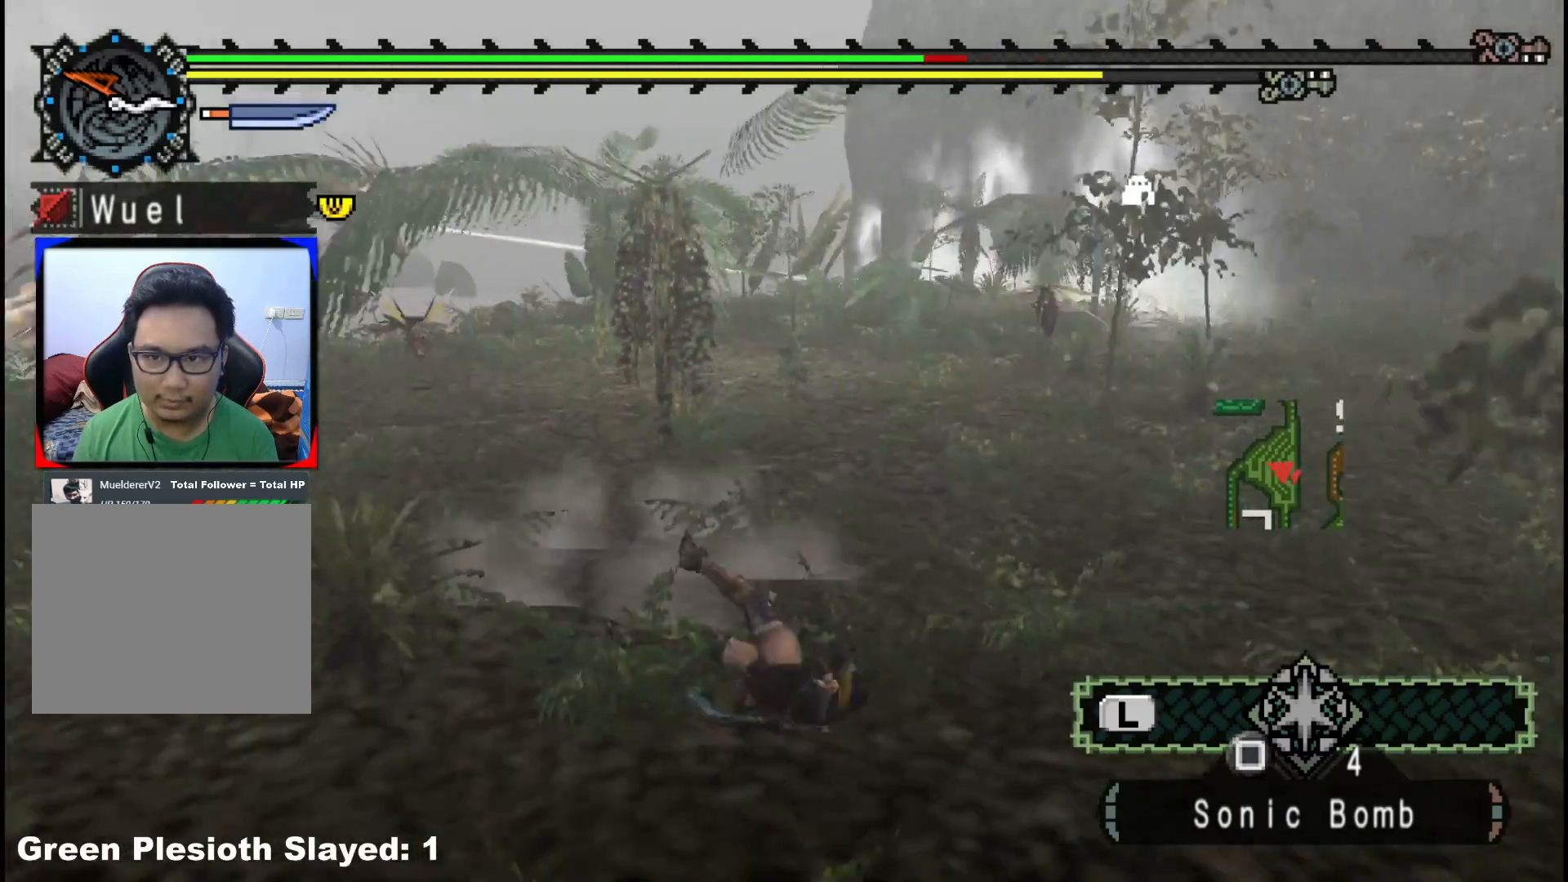
{"buttons": [], "left_stick": "down-left", "right_stick": "center", "events": []}
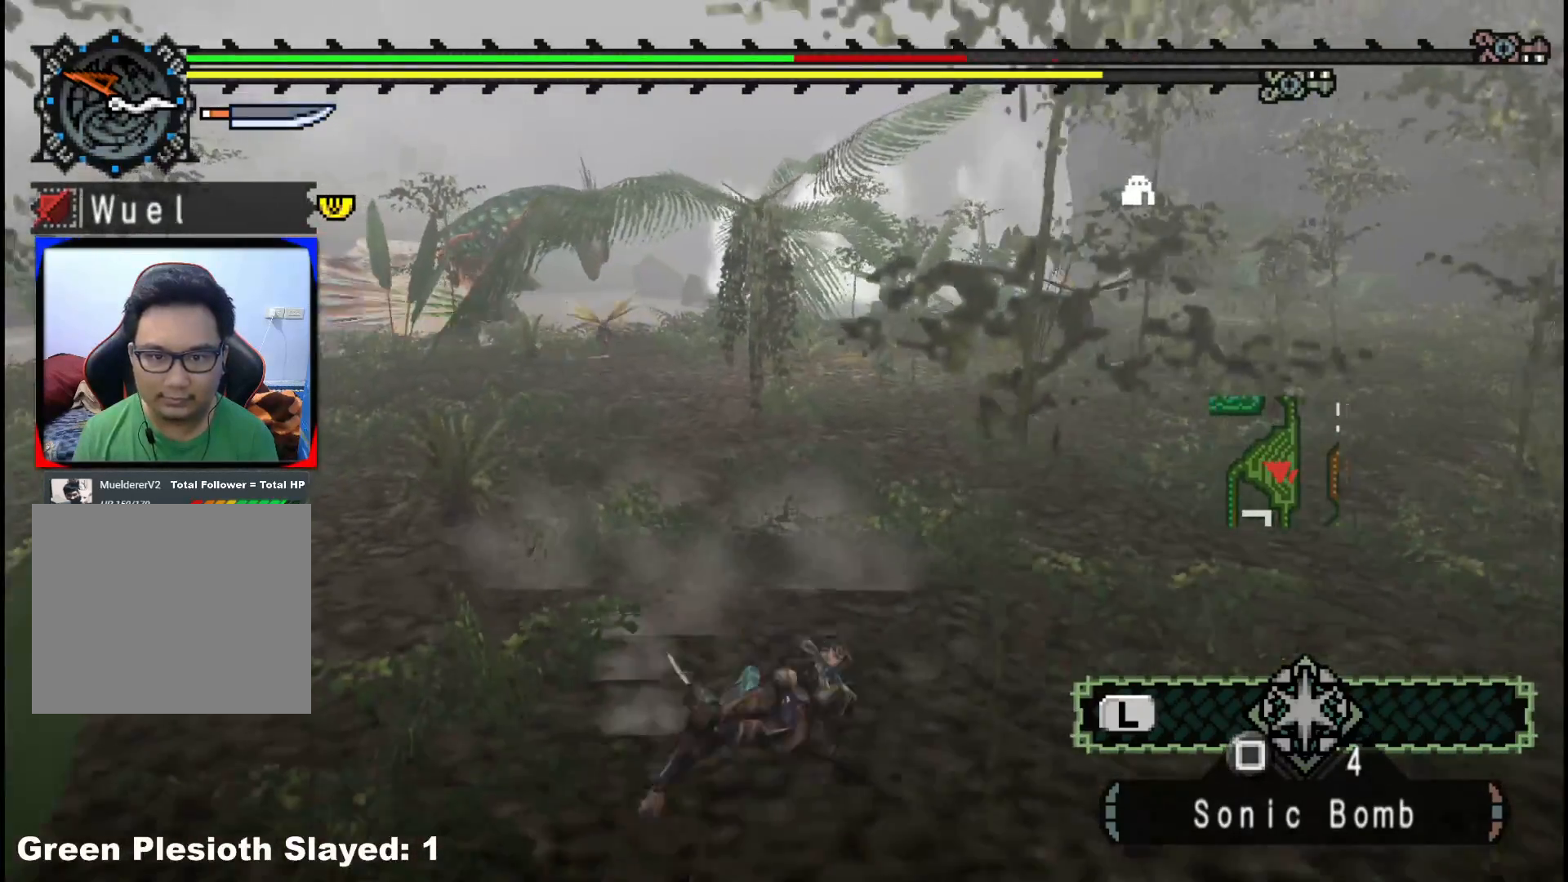
{"buttons": [], "left_stick": "down-left", "right_stick": "center", "events": []}
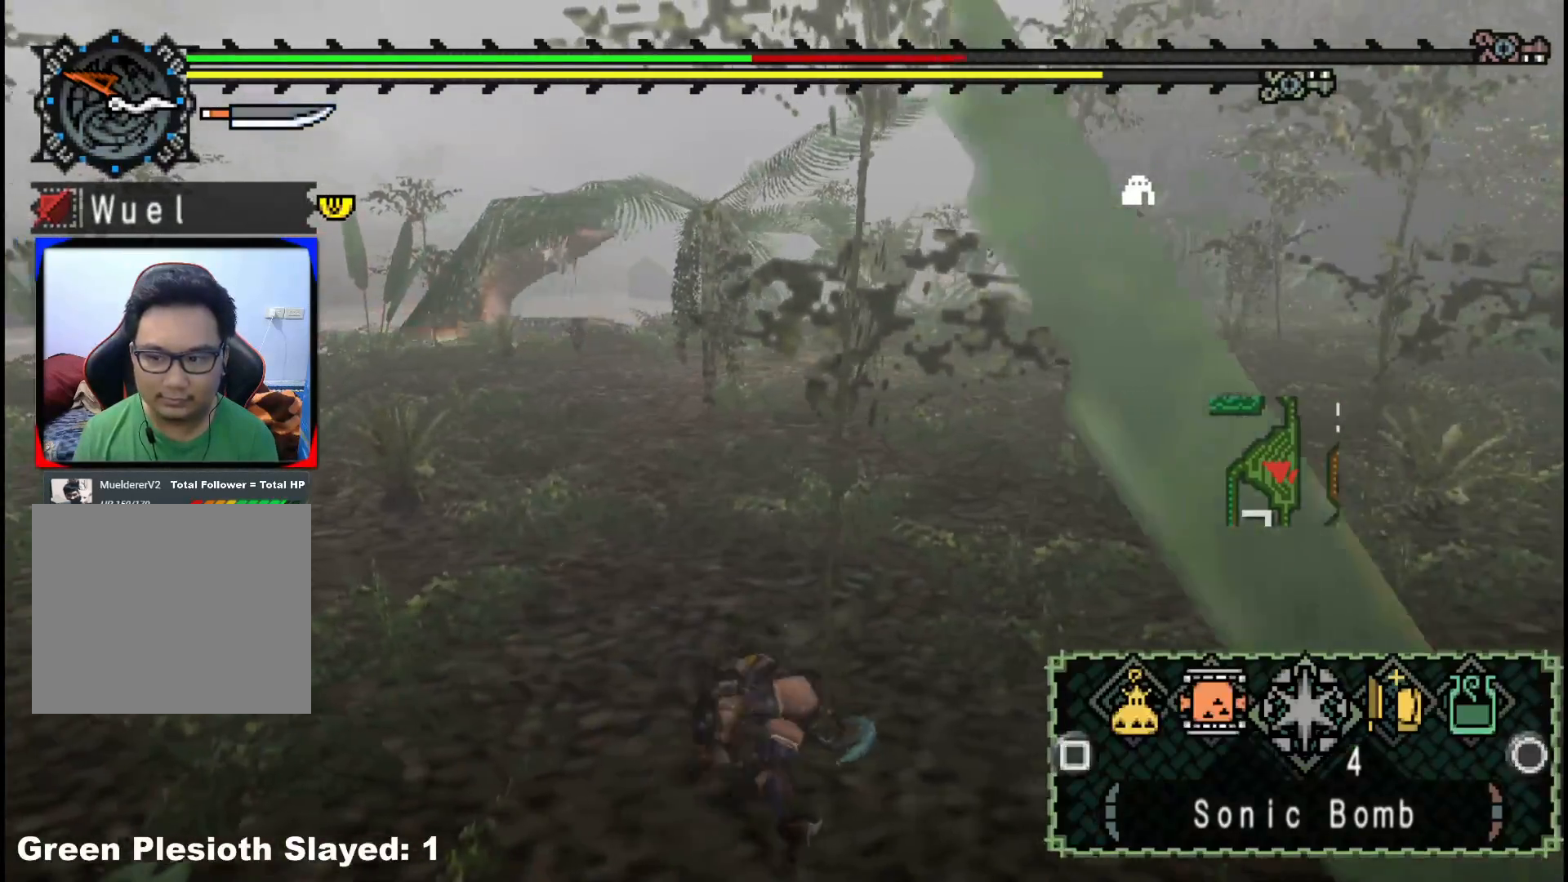
{"buttons": [], "left_stick": "down-left", "right_stick": "center", "events": [[417, "B", "down"], [500, "B", "up"]]}
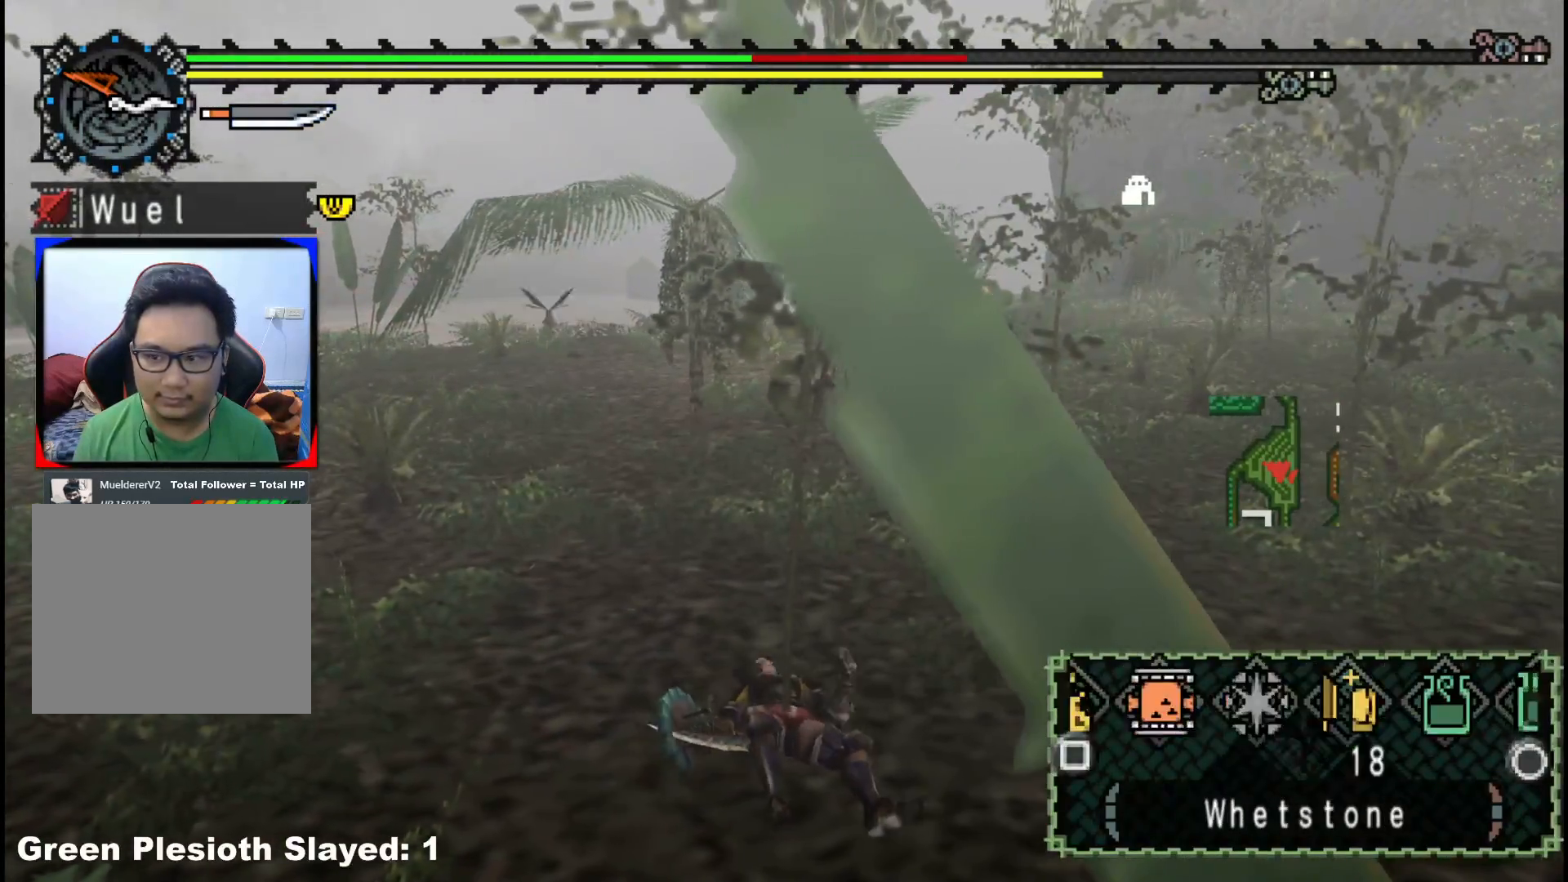
{"buttons": [], "left_stick": "down-left", "right_stick": "center", "events": [[83, "B", "down"], [183, "B", "up"], [250, "B", "down"], [317, "B", "up"]]}
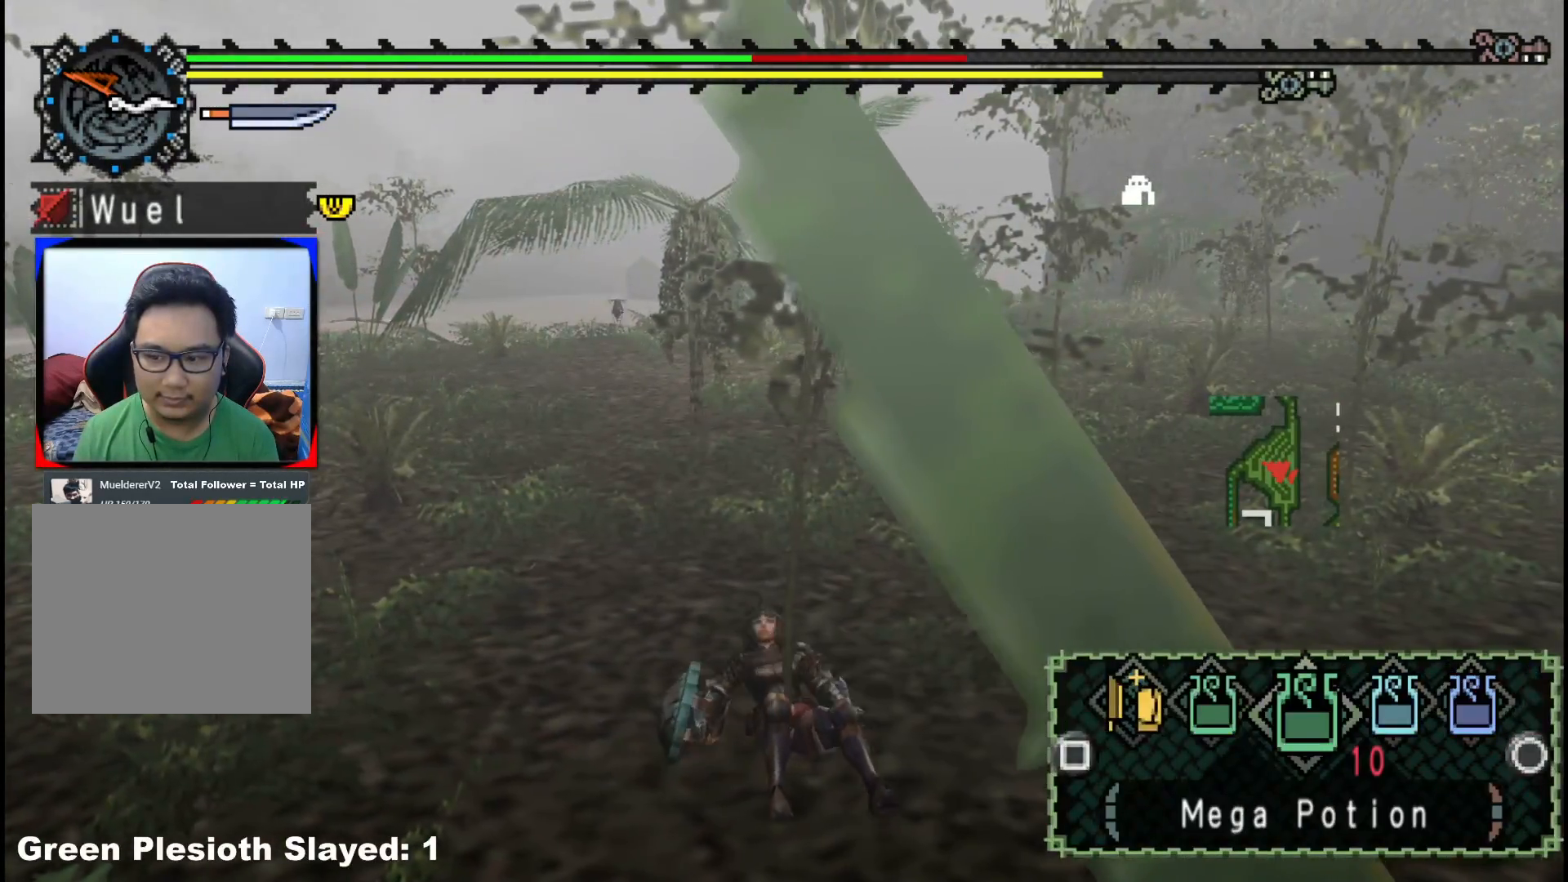
{"buttons": [], "left_stick": "down-left", "right_stick": "center", "events": [[100, "right_stick", "left"], [283, "right_stick", "center"]]}
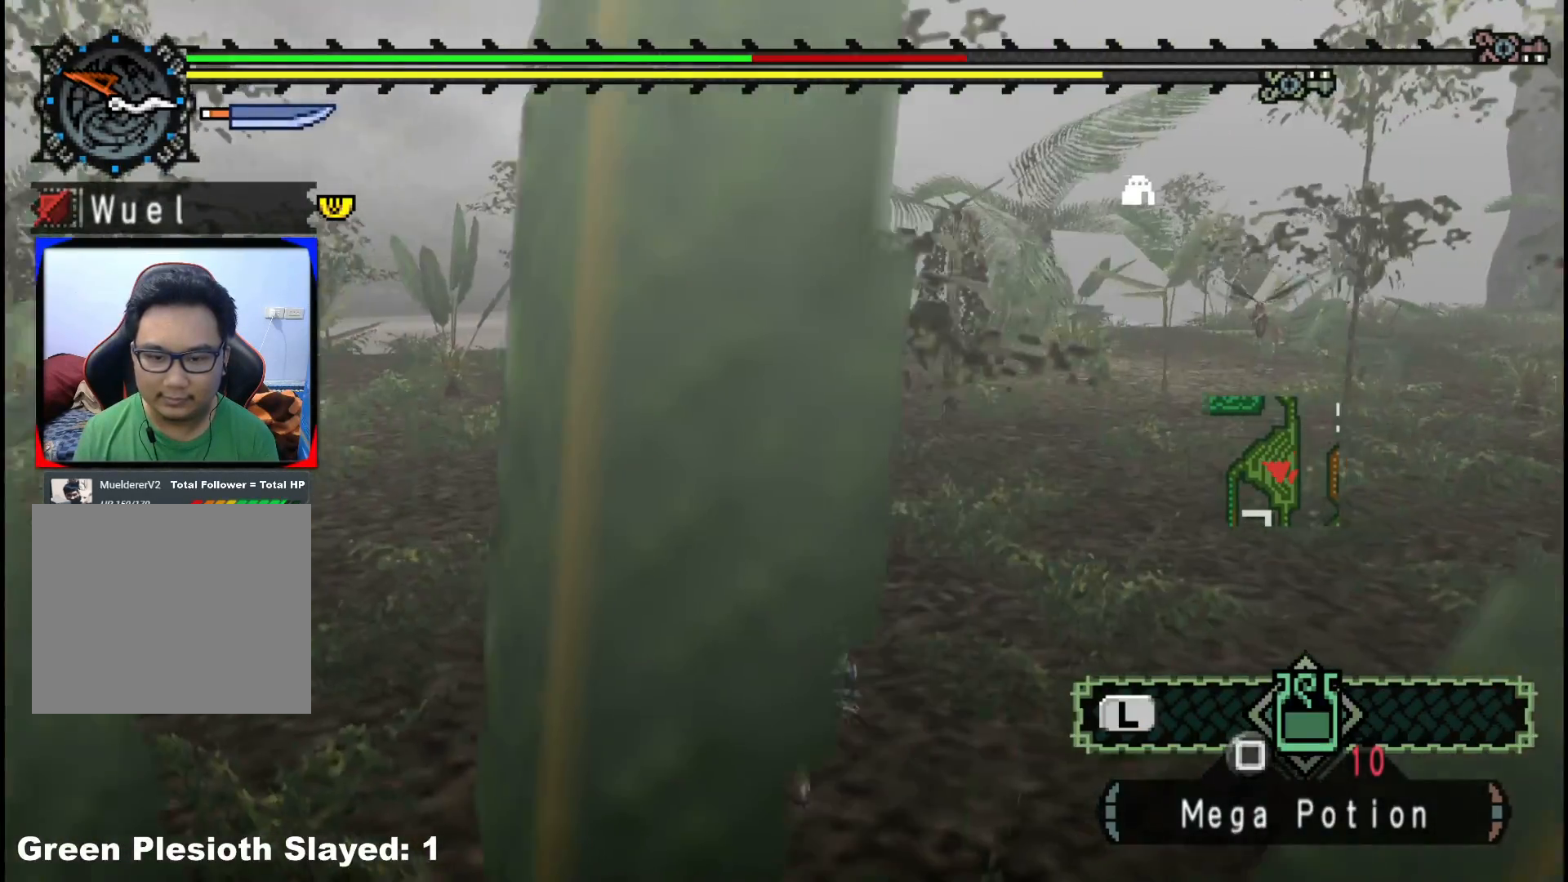
{"buttons": ["R1"], "left_stick": "down-left", "right_stick": "center", "events": [[133, "R1", "down"], [167, "right_stick", "right"], [350, "right_stick", "center"]]}
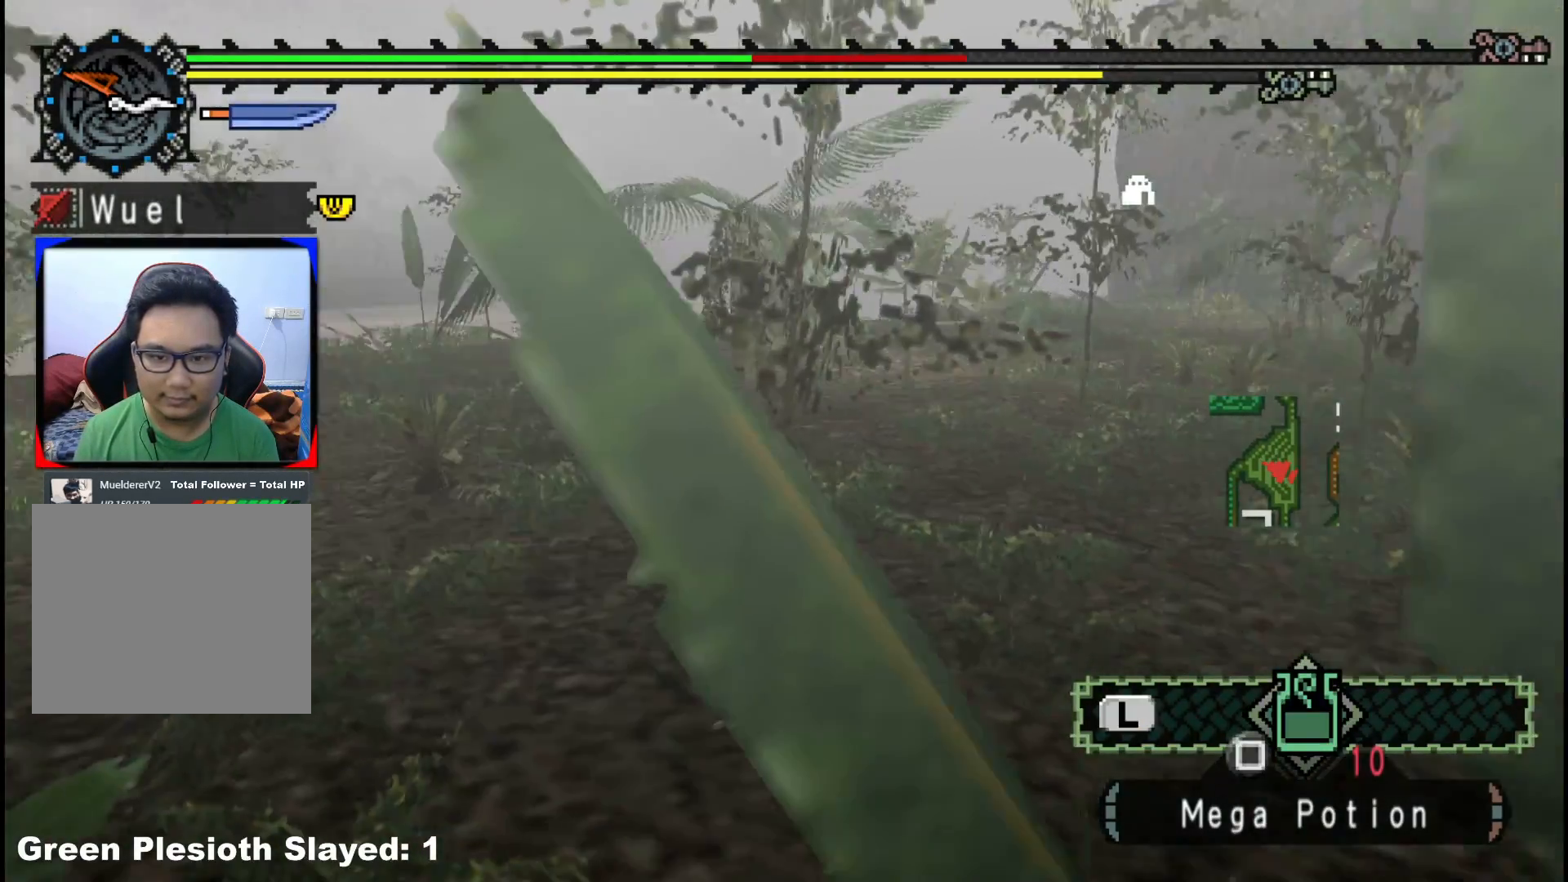
{"buttons": ["R1"], "left_stick": "down-left", "right_stick": "center", "events": []}
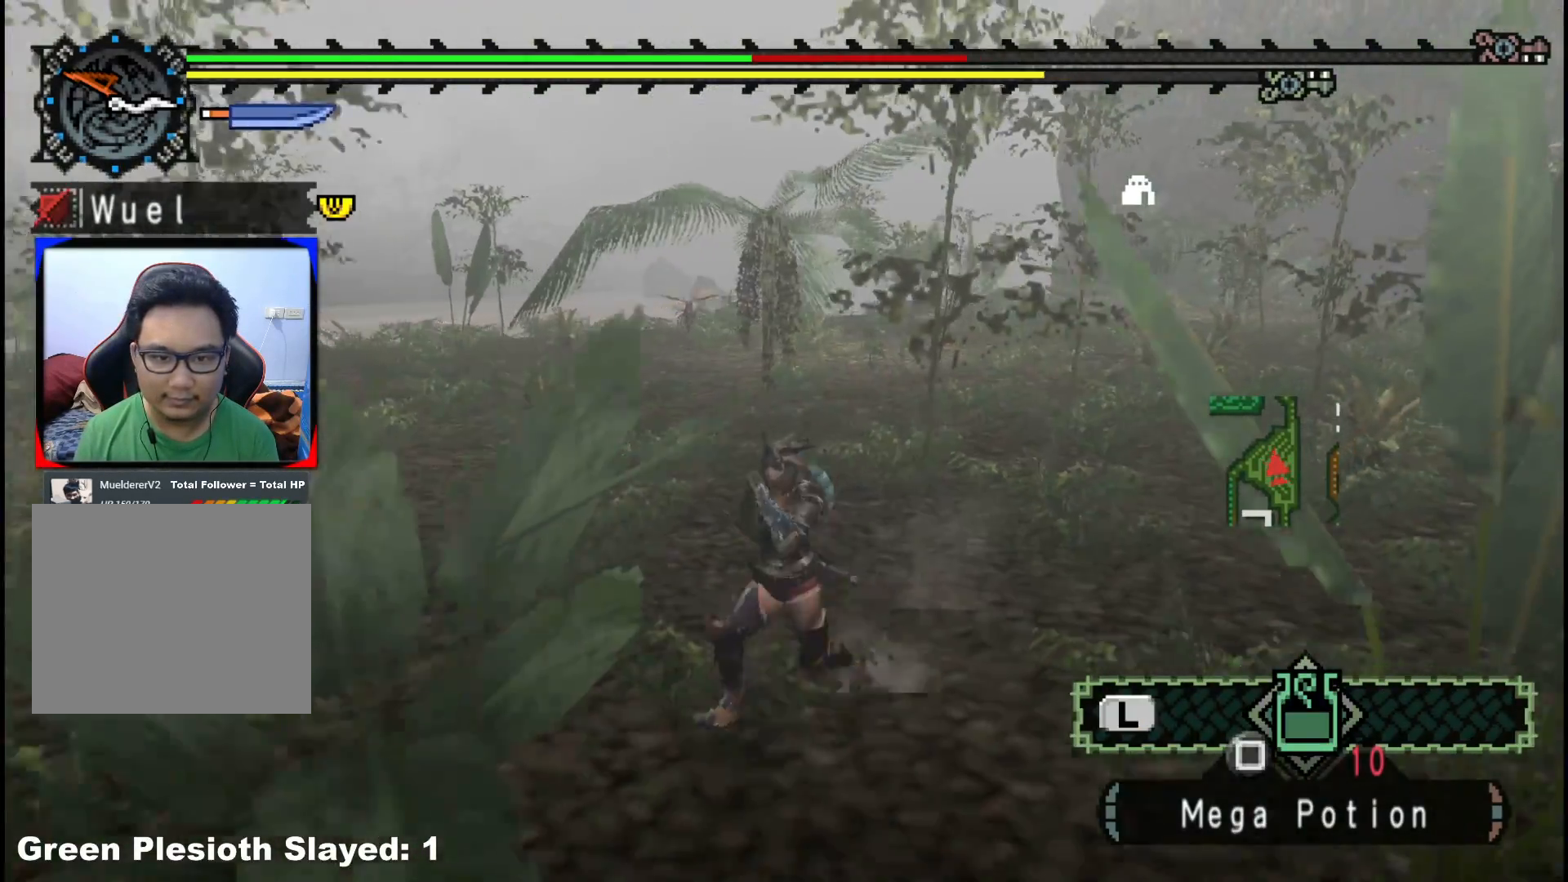
{"buttons": ["R1"], "left_stick": "down", "right_stick": "center", "events": [[367, "left_stick", "down"]]}
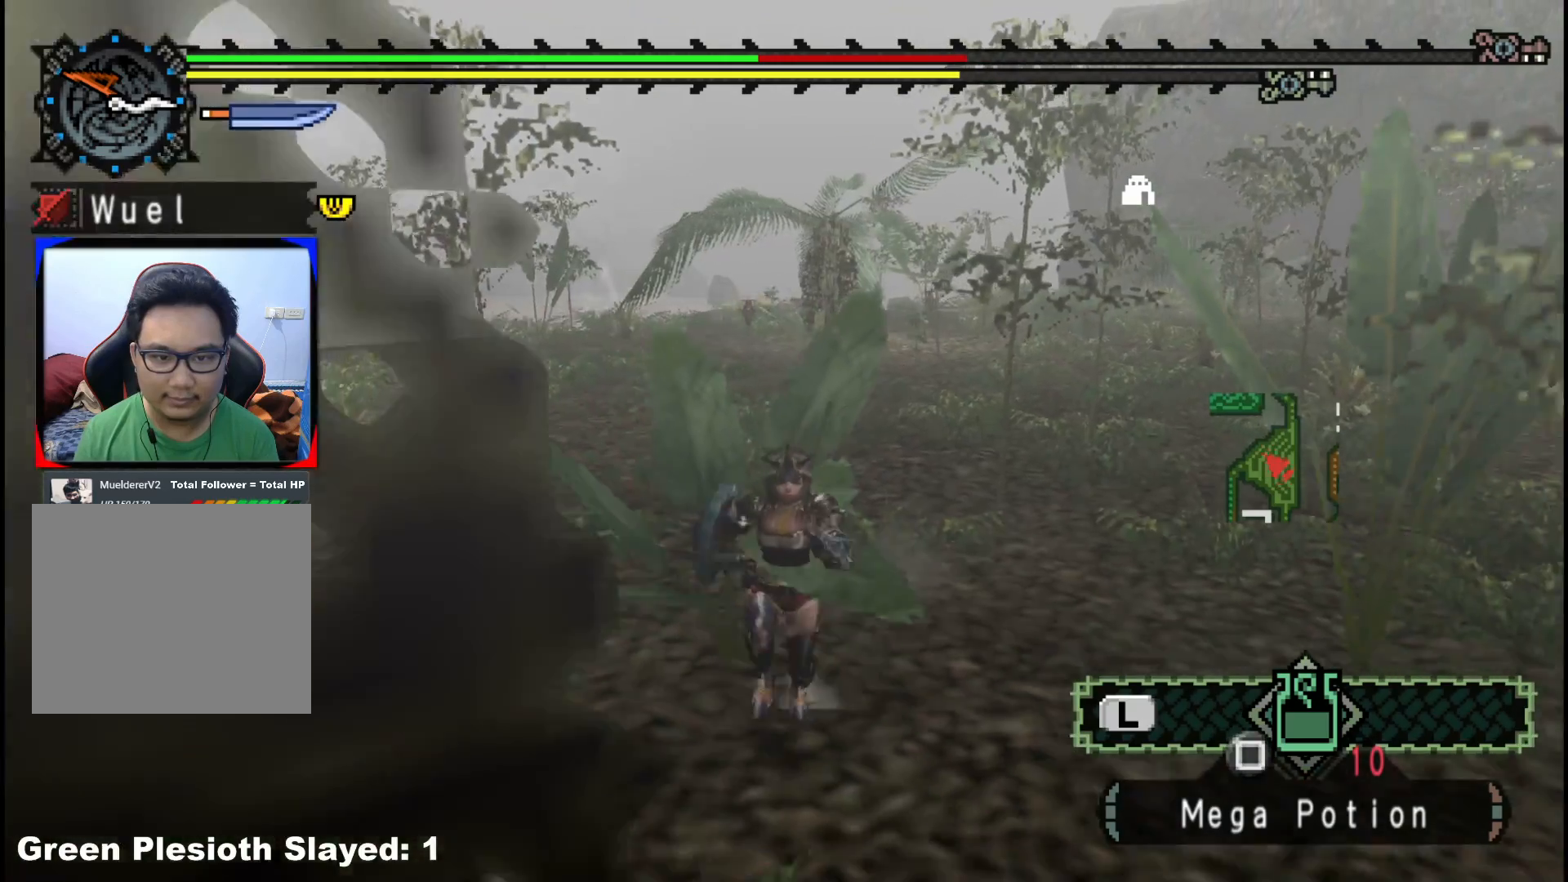
{"buttons": ["R1"], "left_stick": "down-right", "right_stick": "center", "events": [[267, "left_stick", "down-right"]]}
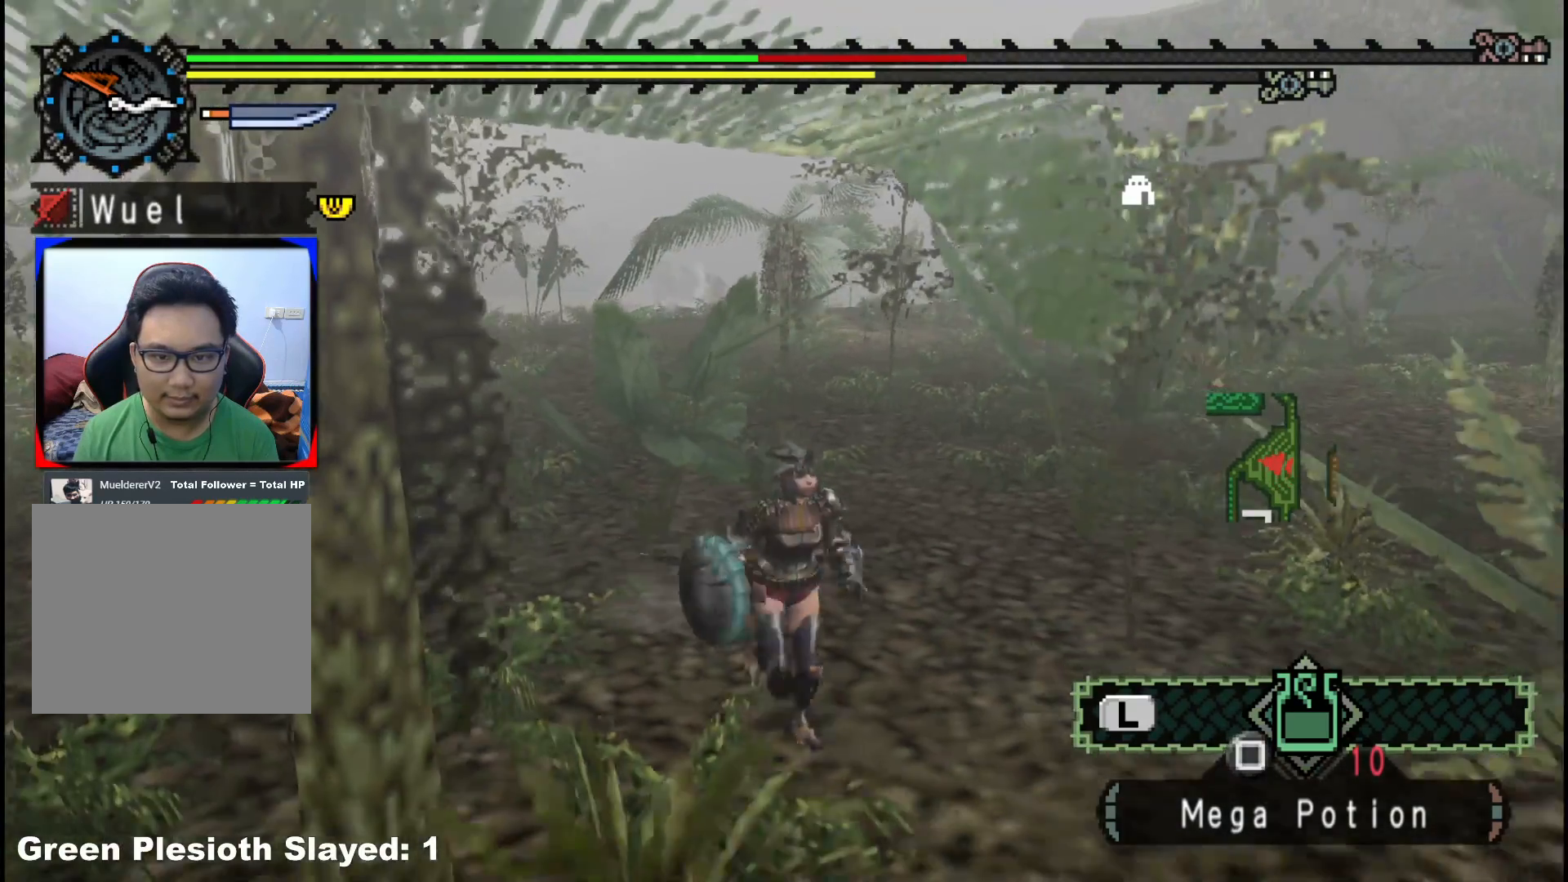
{"buttons": [], "left_stick": "down-right", "right_stick": "center", "events": [[333, "R1", "up"]]}
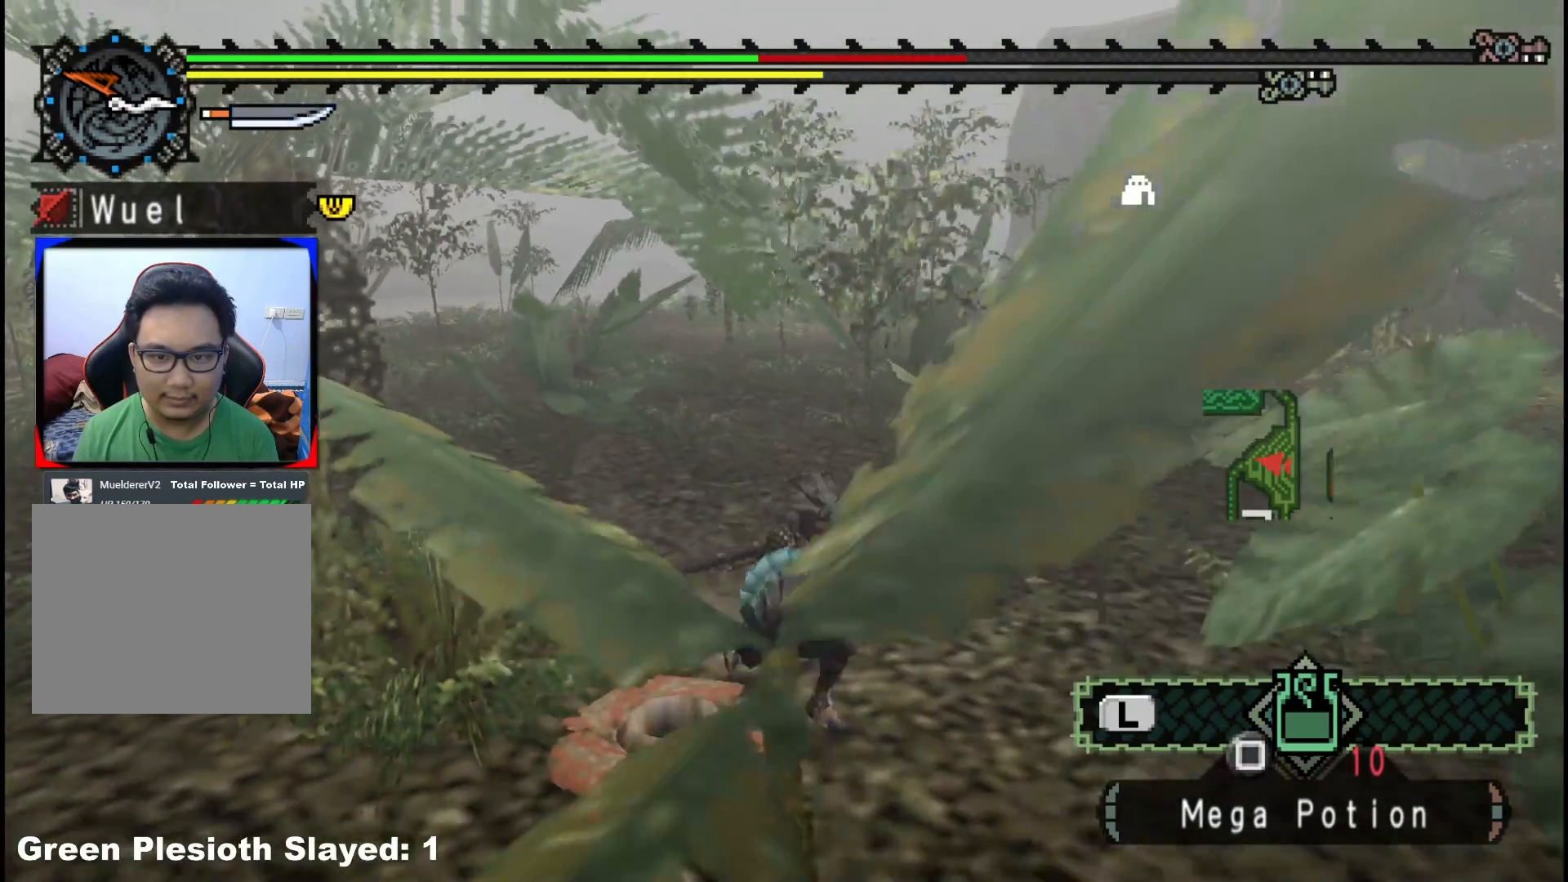
{"buttons": [], "left_stick": "down-right", "right_stick": "center", "events": [[317, "right_stick", "left"], [467, "right_stick", "center"]]}
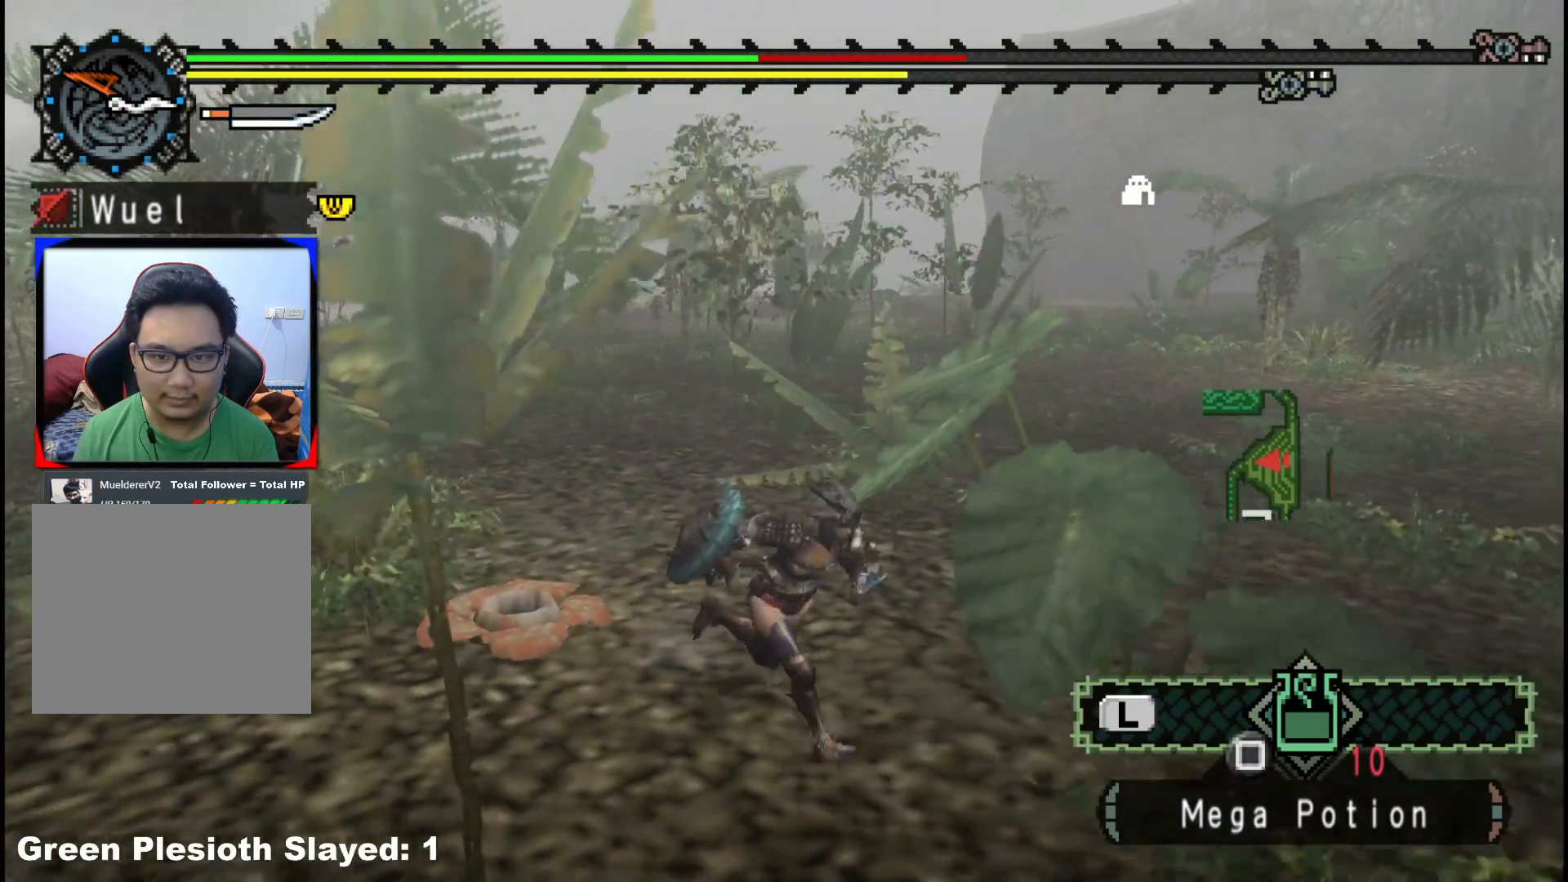
{"buttons": ["R1"], "left_stick": "right", "right_stick": "center", "events": [[17, "R1", "down"], [417, "left_stick", "right"]]}
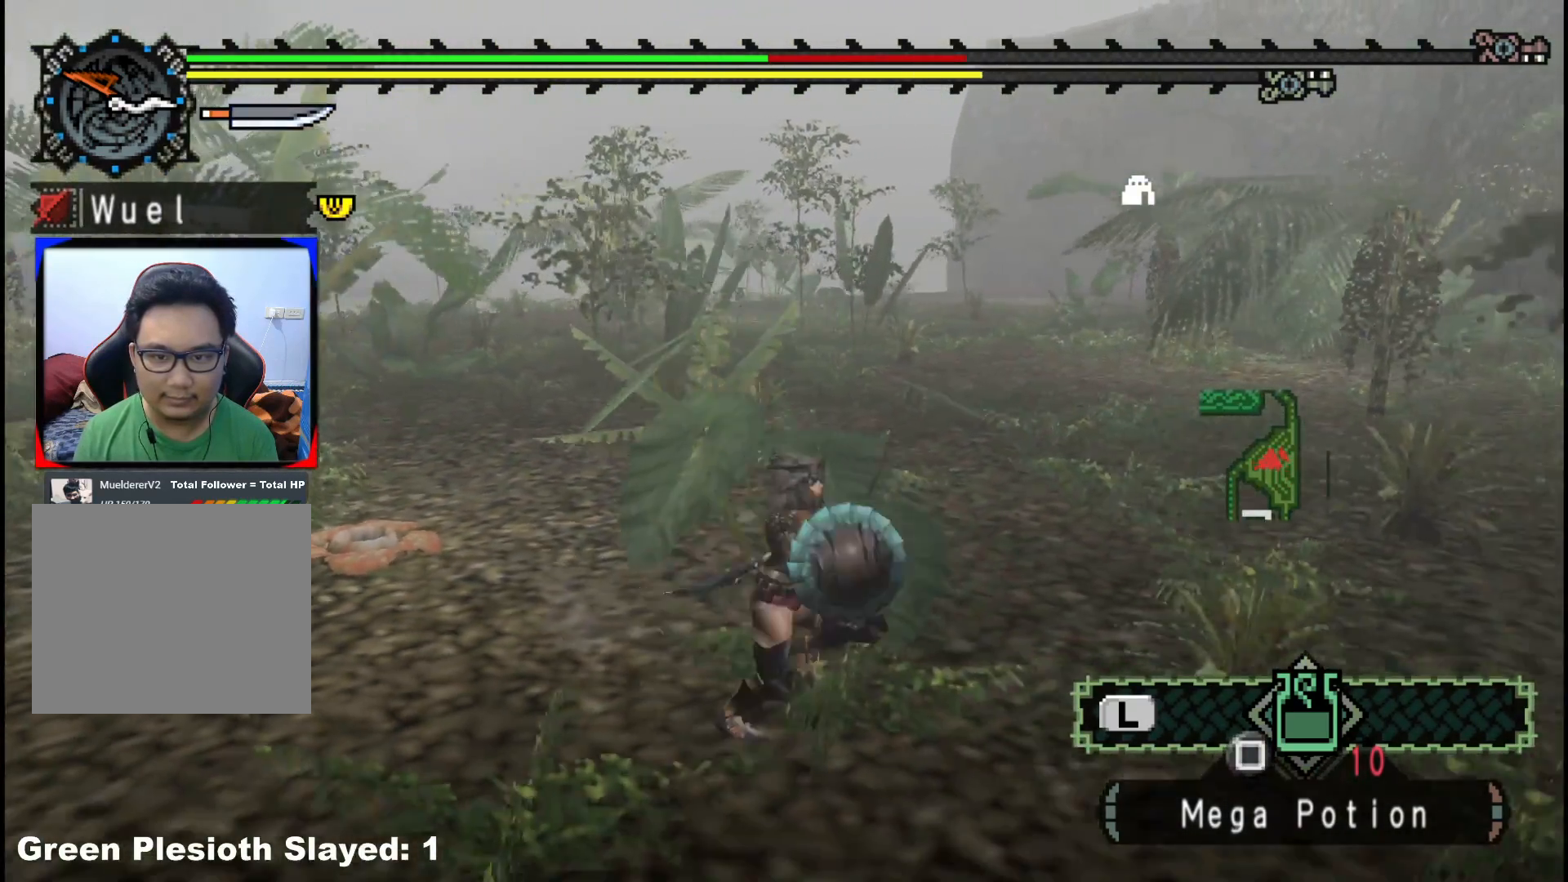
{"buttons": [], "left_stick": "right", "right_stick": "center", "events": [[183, "X", "down"], [267, "X", "up"], [350, "X", "down"], [417, "R1", "up"], [433, "X", "up"]]}